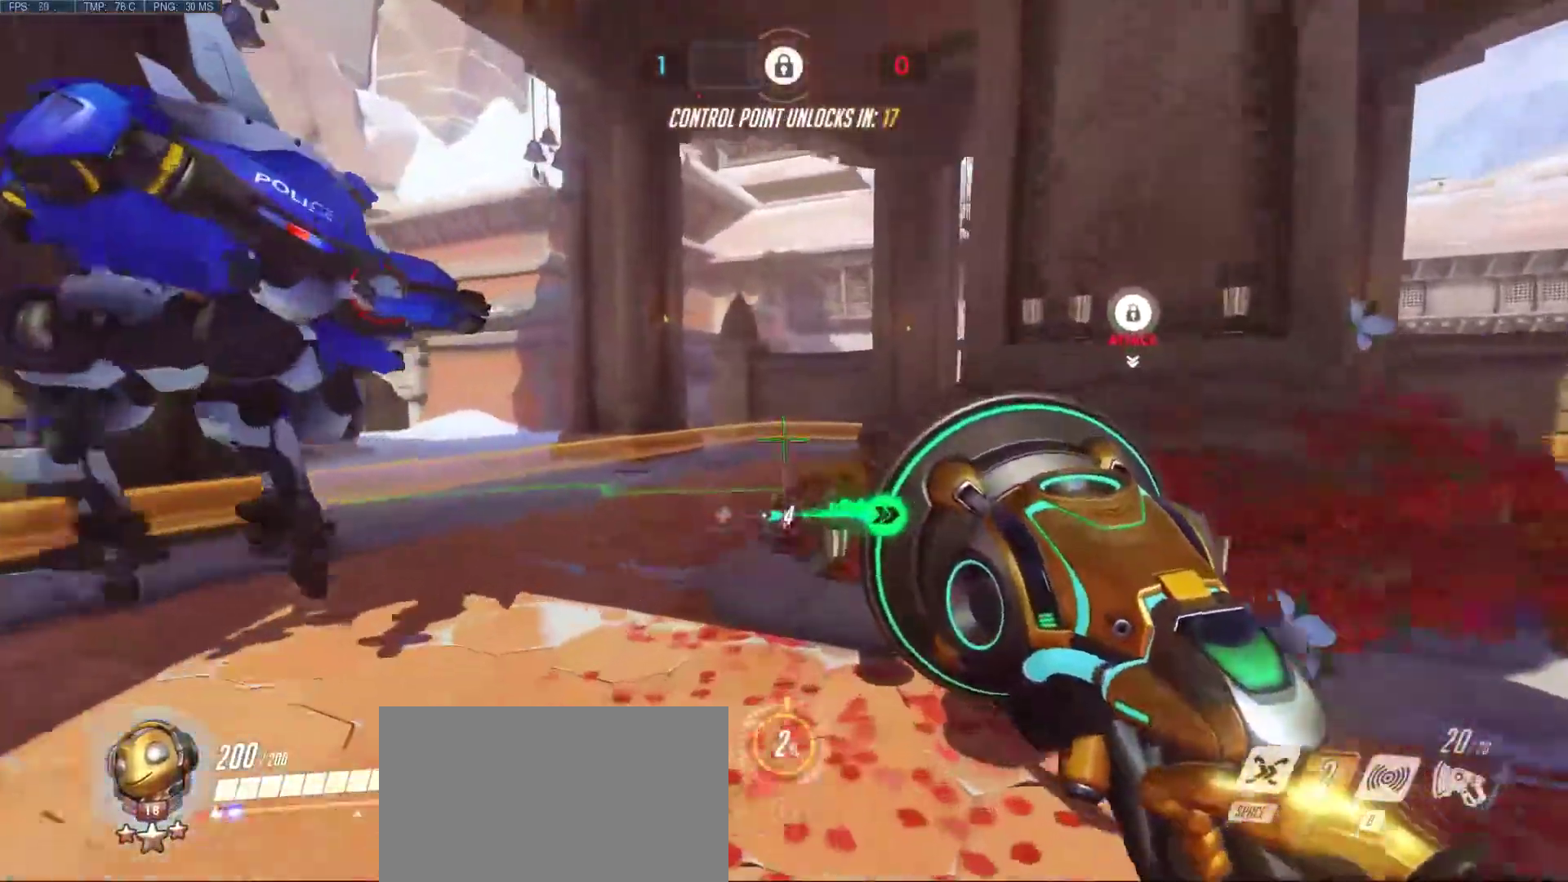
Gameplay with keyboard and mouse; each line is a JSON object with the keys and mouse buttons held at the frame after it. "events" lists presses ("down") and releases ("up") of "1", "2", "3", "4", "5", "a", "alt", "c", "caps_lock", "ctrl", "d", "e", "f", "g", "q", "r", "s", "shift", "space", "super", "t", "tab", "v", "w", "x", "z", "mouse_left", "mouse_middle", "mouse_right", "mouse_mb4", "mouse_mb5", "mouse_wheel_up" and "mouse_wheel_down" between this image and that frame as [ms after this image, input, new state], when the widget could be followed in between. "mouse_left", "mouse_middle", "mouse_right", "mouse_mb4", "mouse_mb5", "mouse_wheel_up", "mouse_wheel_down" = the "left", "middle", "right", "mb4", "mb5", "wheel_up", "wheel_down" buttons of the "mouse" list. No other keys are recorded. Mouse movement is not recorded.
{"keys": ["d"], "mouse": [], "events": []}
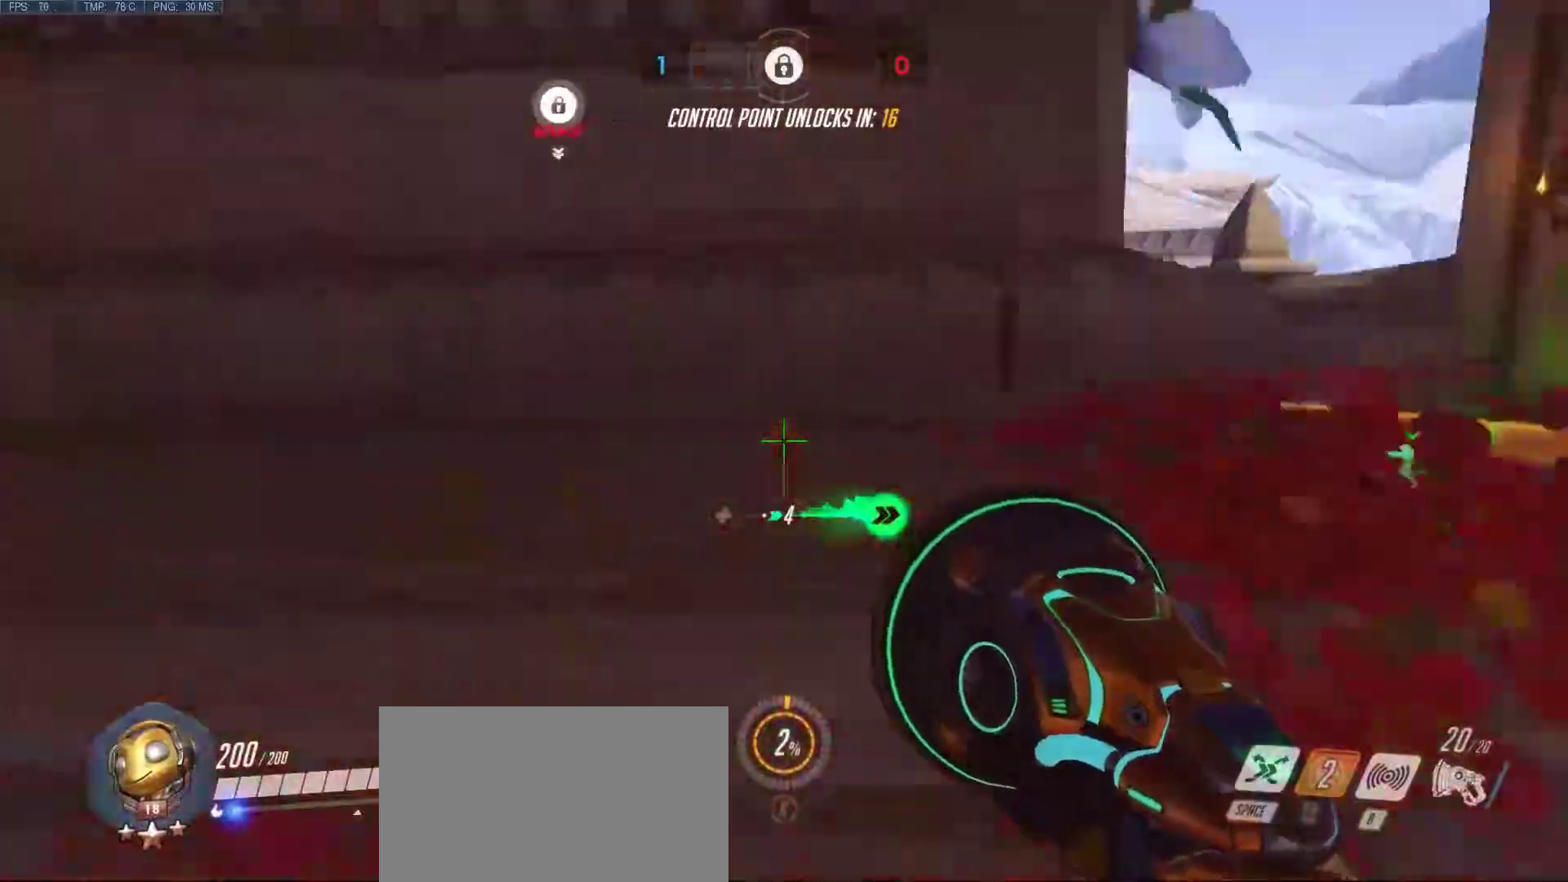
{"keys": ["a", "w"], "mouse": [], "events": [[217, "w", "down"], [350, "a", "down"], [350, "d", "up"]]}
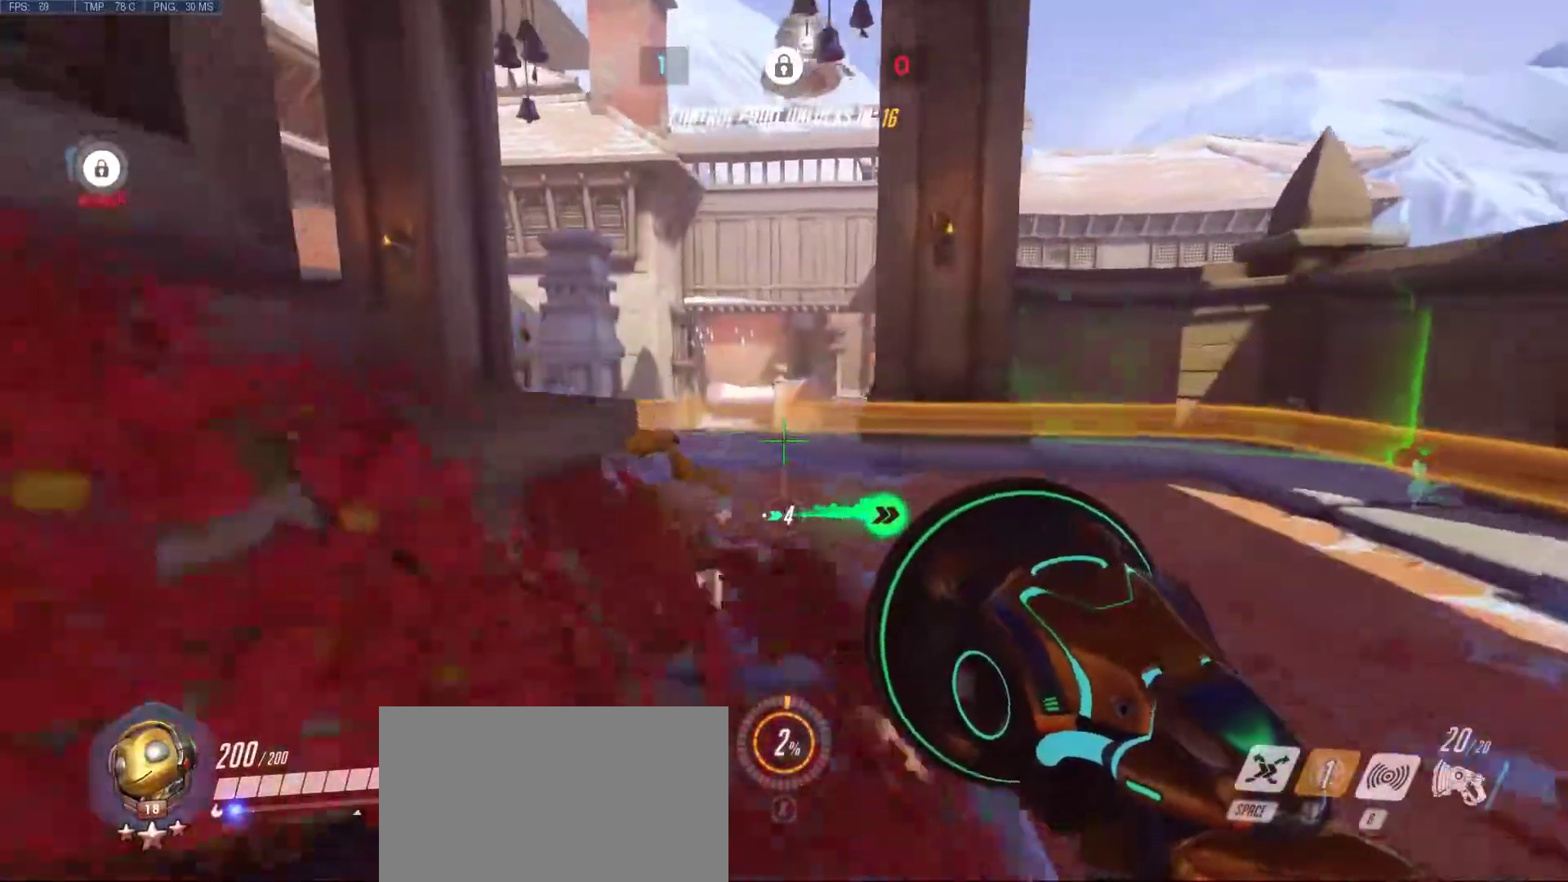
{"keys": ["d"], "mouse": [], "events": [[183, "mouse_right", "down"], [233, "w", "up"], [283, "mouse_right", "up"], [317, "a", "up"], [317, "d", "down"]]}
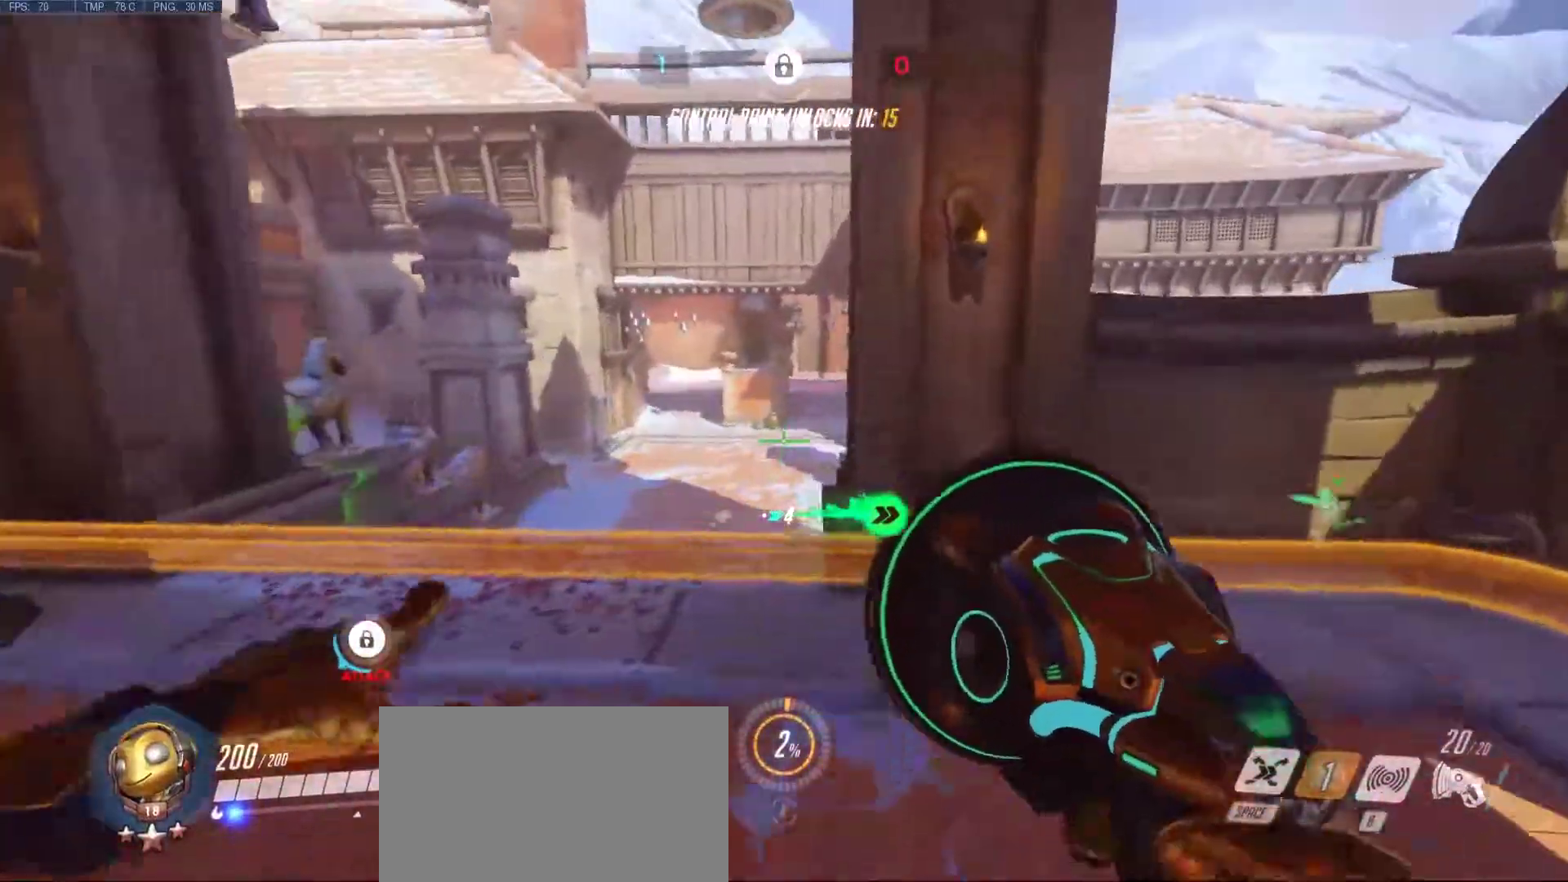
{"keys": ["a", "d", "s"], "mouse": [], "events": [[200, "s", "down"], [483, "a", "down"]]}
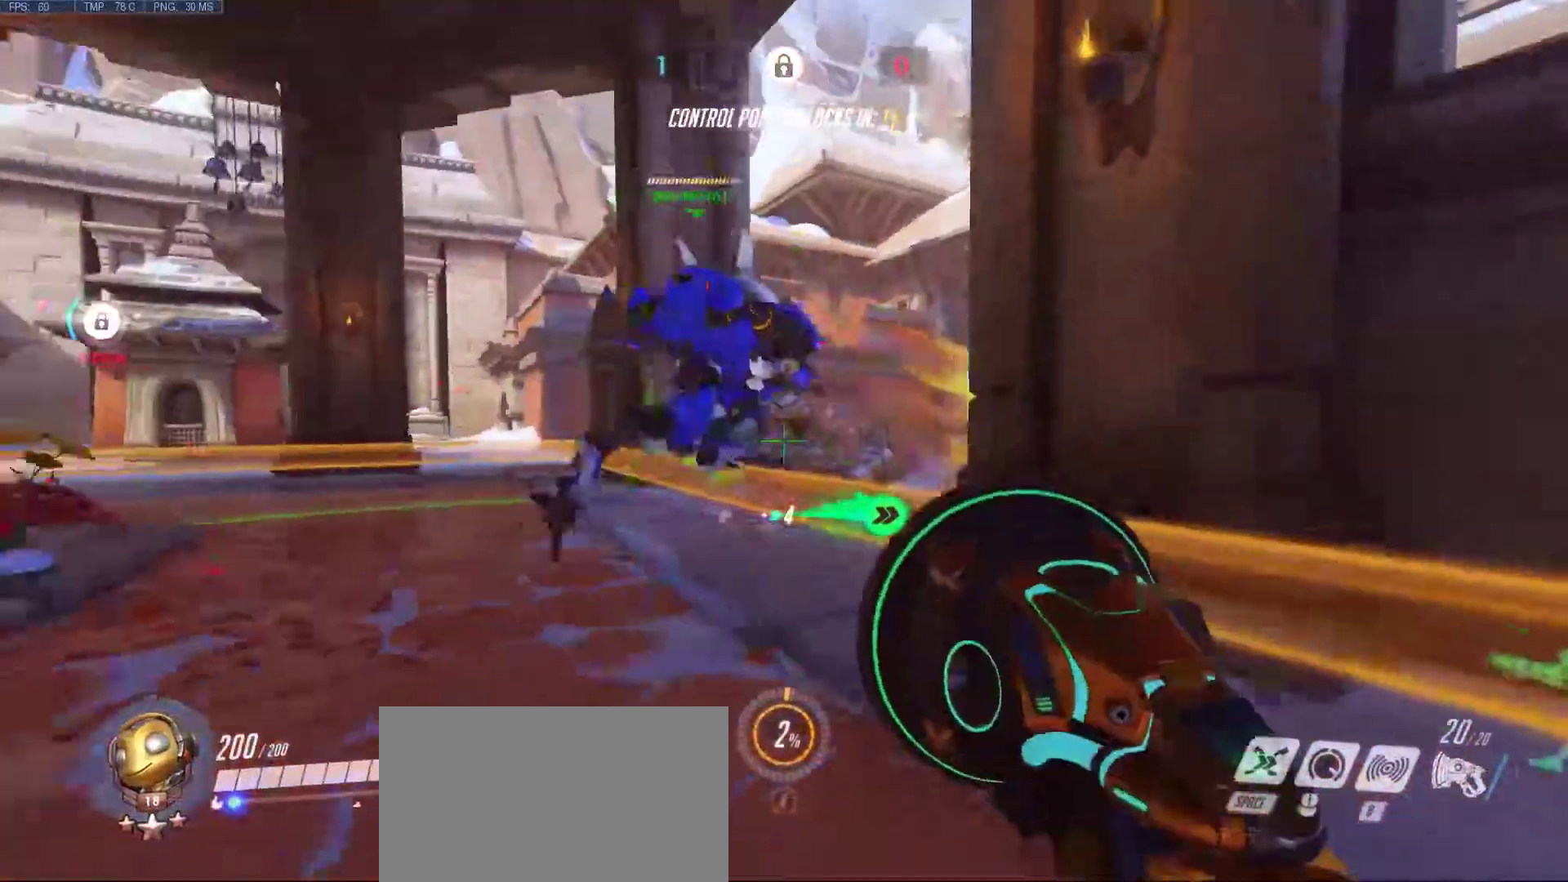
{"keys": ["a", "w"], "mouse": [], "events": [[267, "d", "up"], [267, "s", "up"], [500, "w", "down"]]}
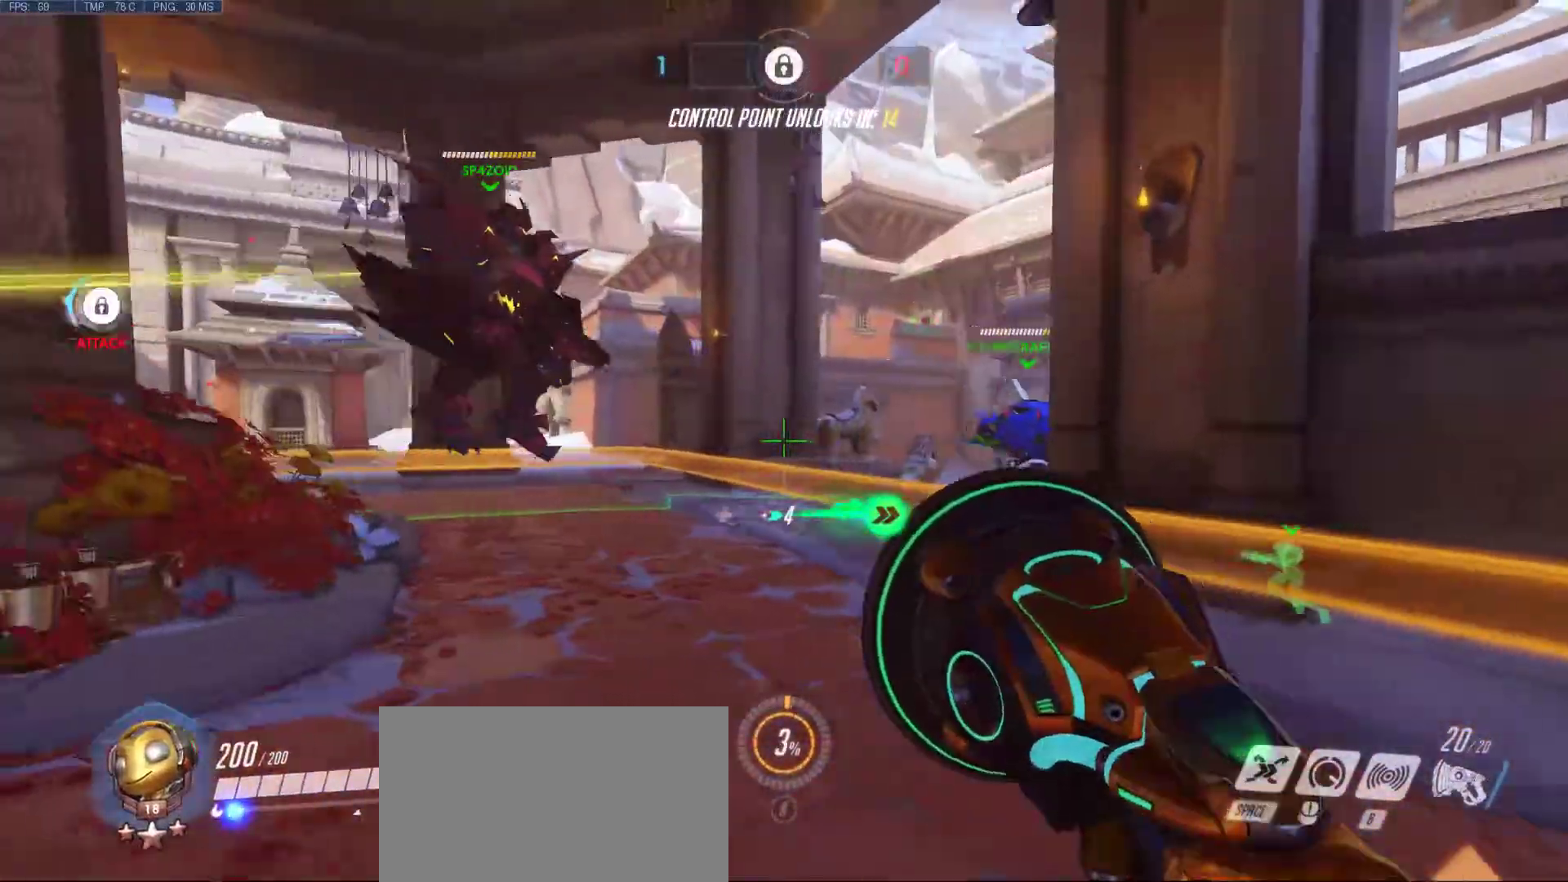
{"keys": ["a", "w"], "mouse": ["right"], "events": [[183, "d", "down"], [267, "mouse_right", "down"], [367, "mouse_right", "up"], [467, "d", "up"], [467, "mouse_right", "down"]]}
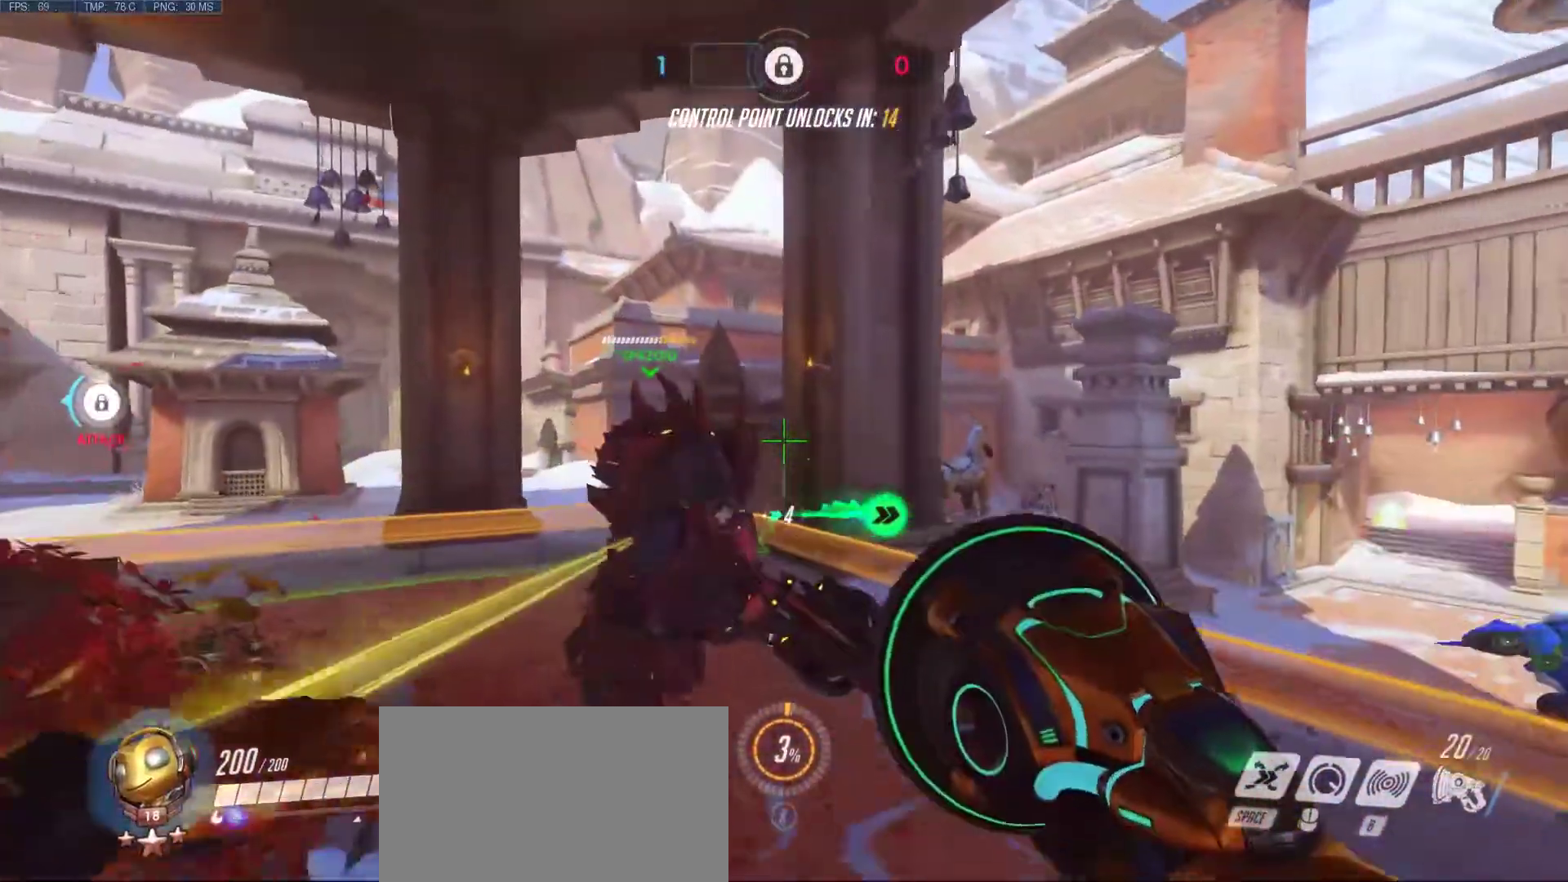
{"keys": ["a"], "mouse": [], "events": [[50, "mouse_right", "up"], [50, "w", "up"]]}
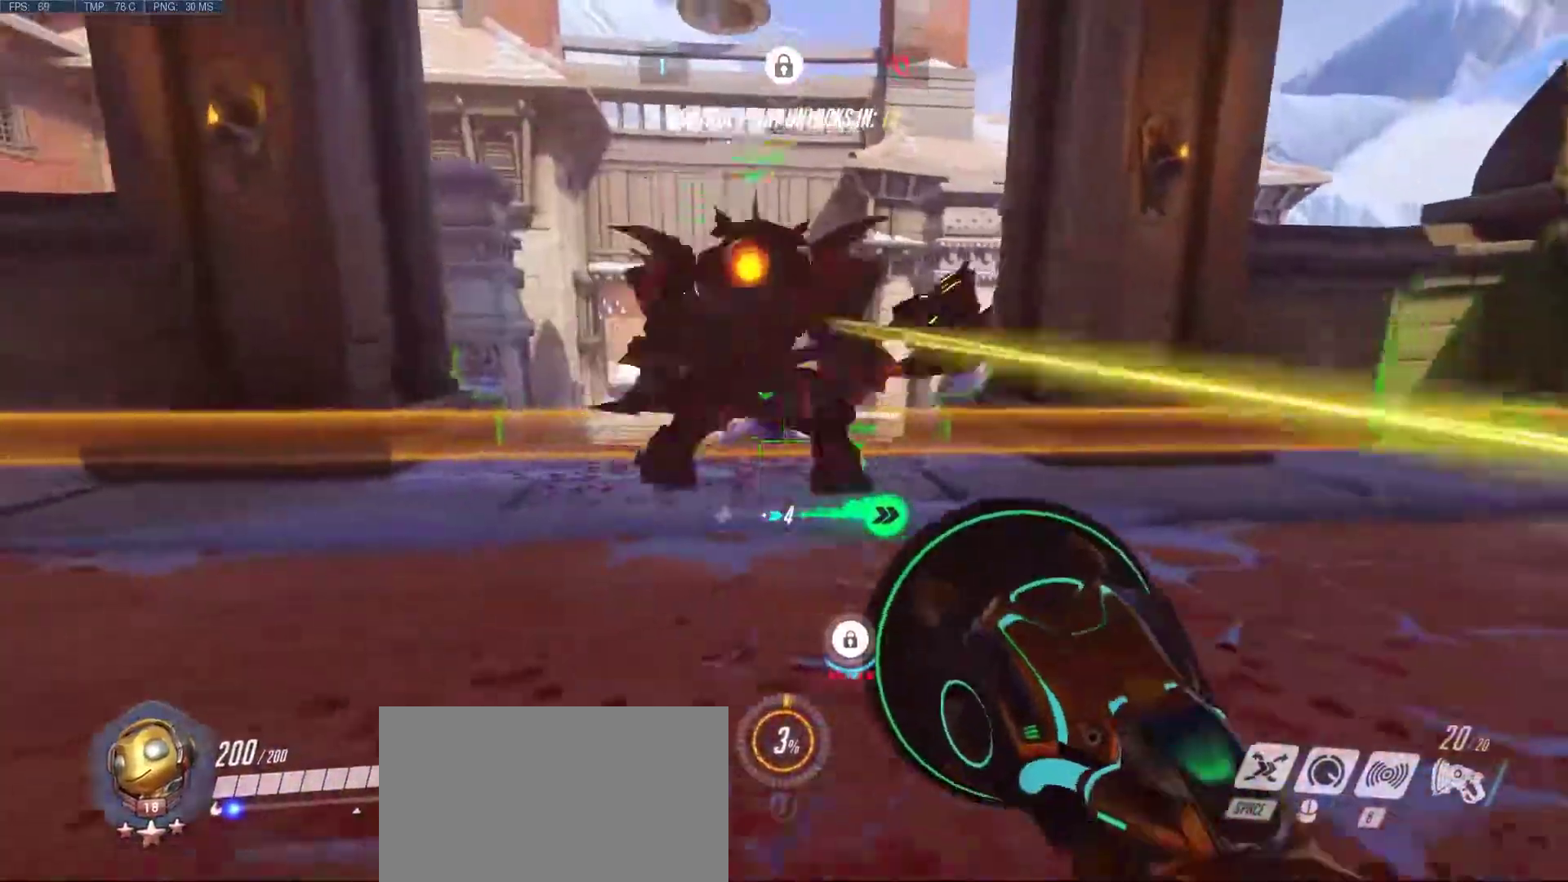
{"keys": ["d", "w"], "mouse": [], "events": [[67, "d", "down"], [167, "a", "up"], [350, "w", "down"]]}
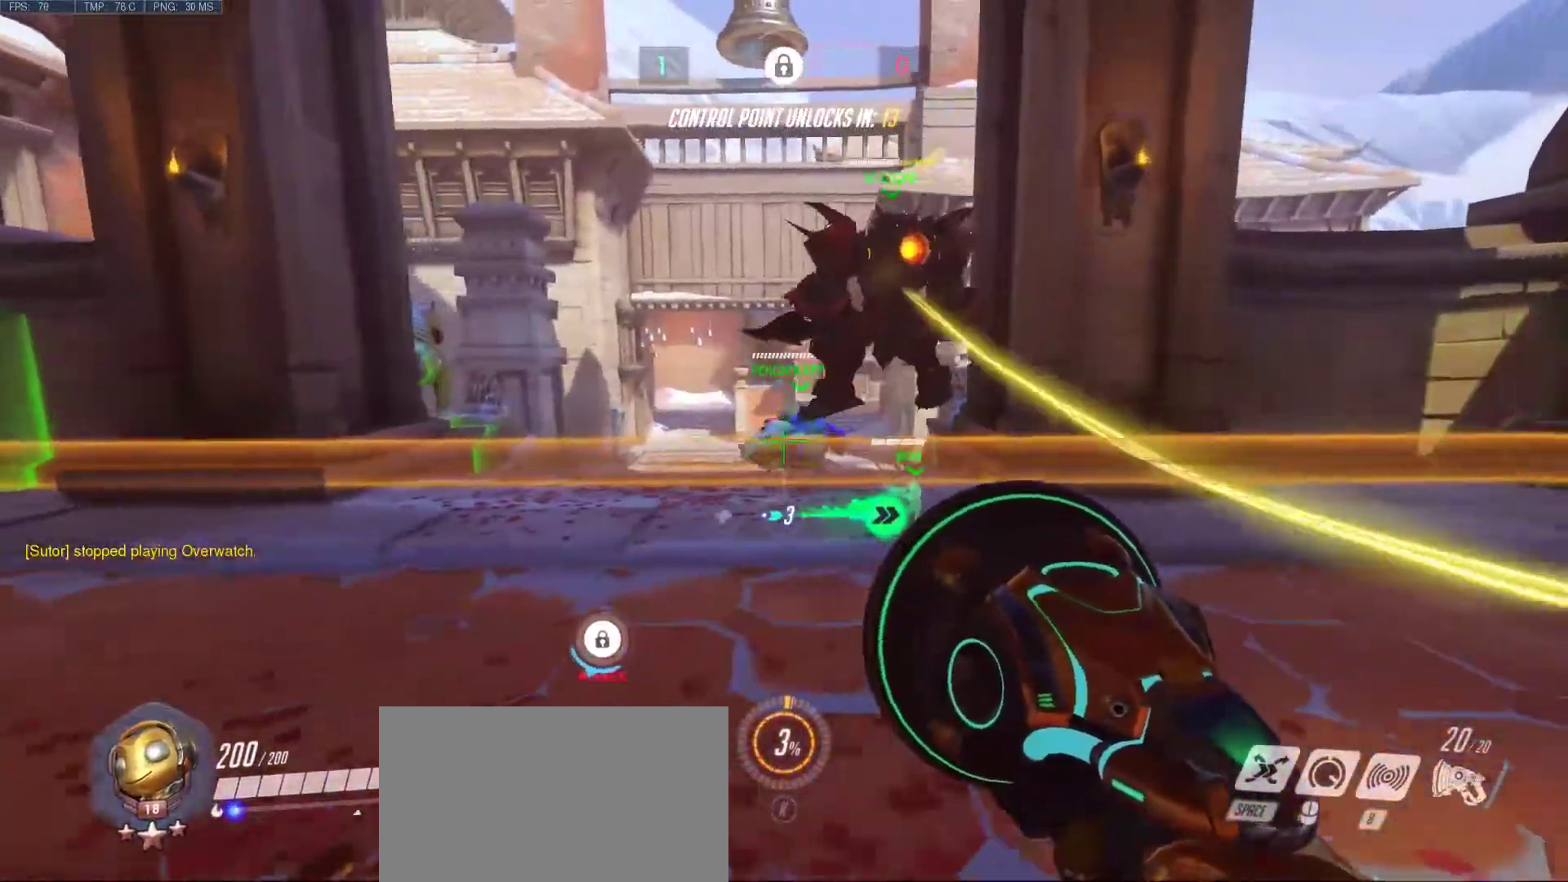
{"keys": ["d"], "mouse": [], "events": [[317, "w", "up"]]}
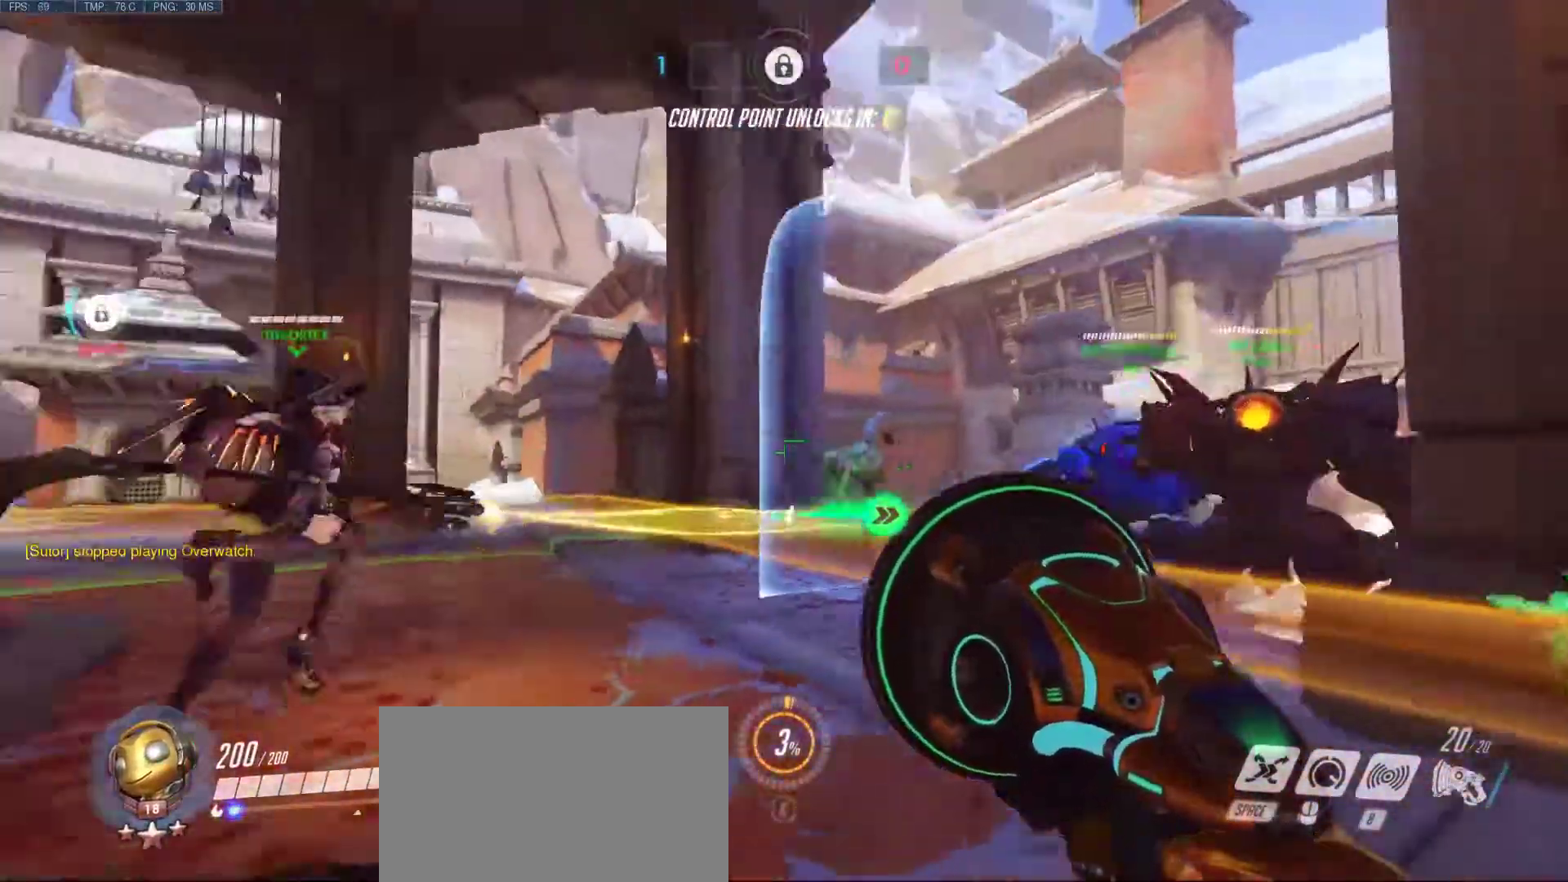
{"keys": ["a"], "mouse": [], "events": [[50, "s", "down"], [100, "a", "down"], [250, "s", "up"], [283, "d", "up"]]}
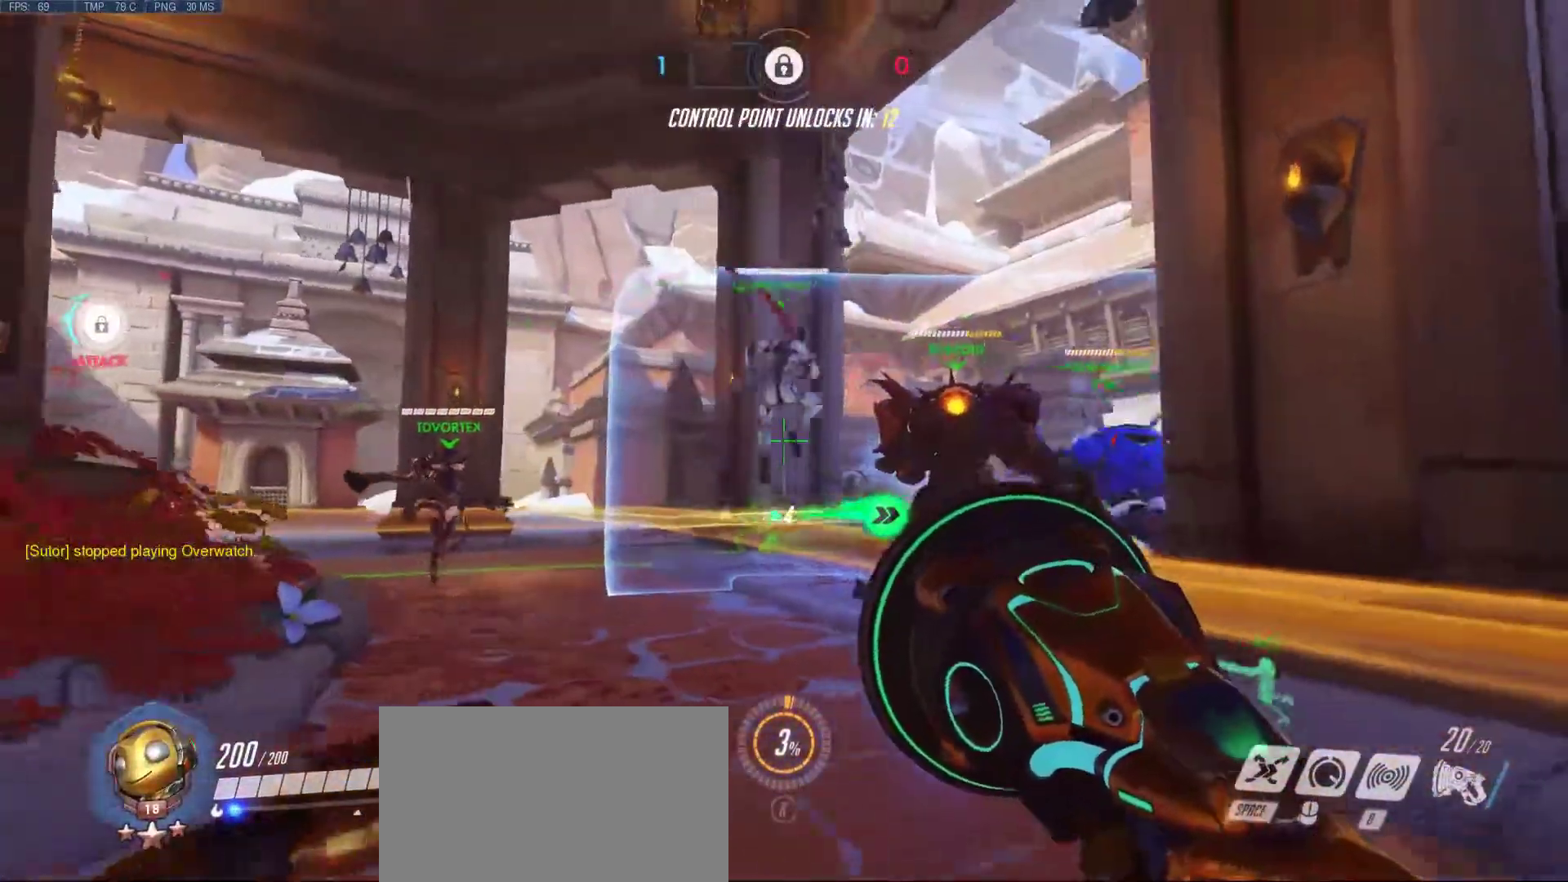
{"keys": ["d", "w"], "mouse": ["left"], "events": [[33, "d", "down"], [117, "a", "up"], [400, "w", "down"], [450, "mouse_left", "down"]]}
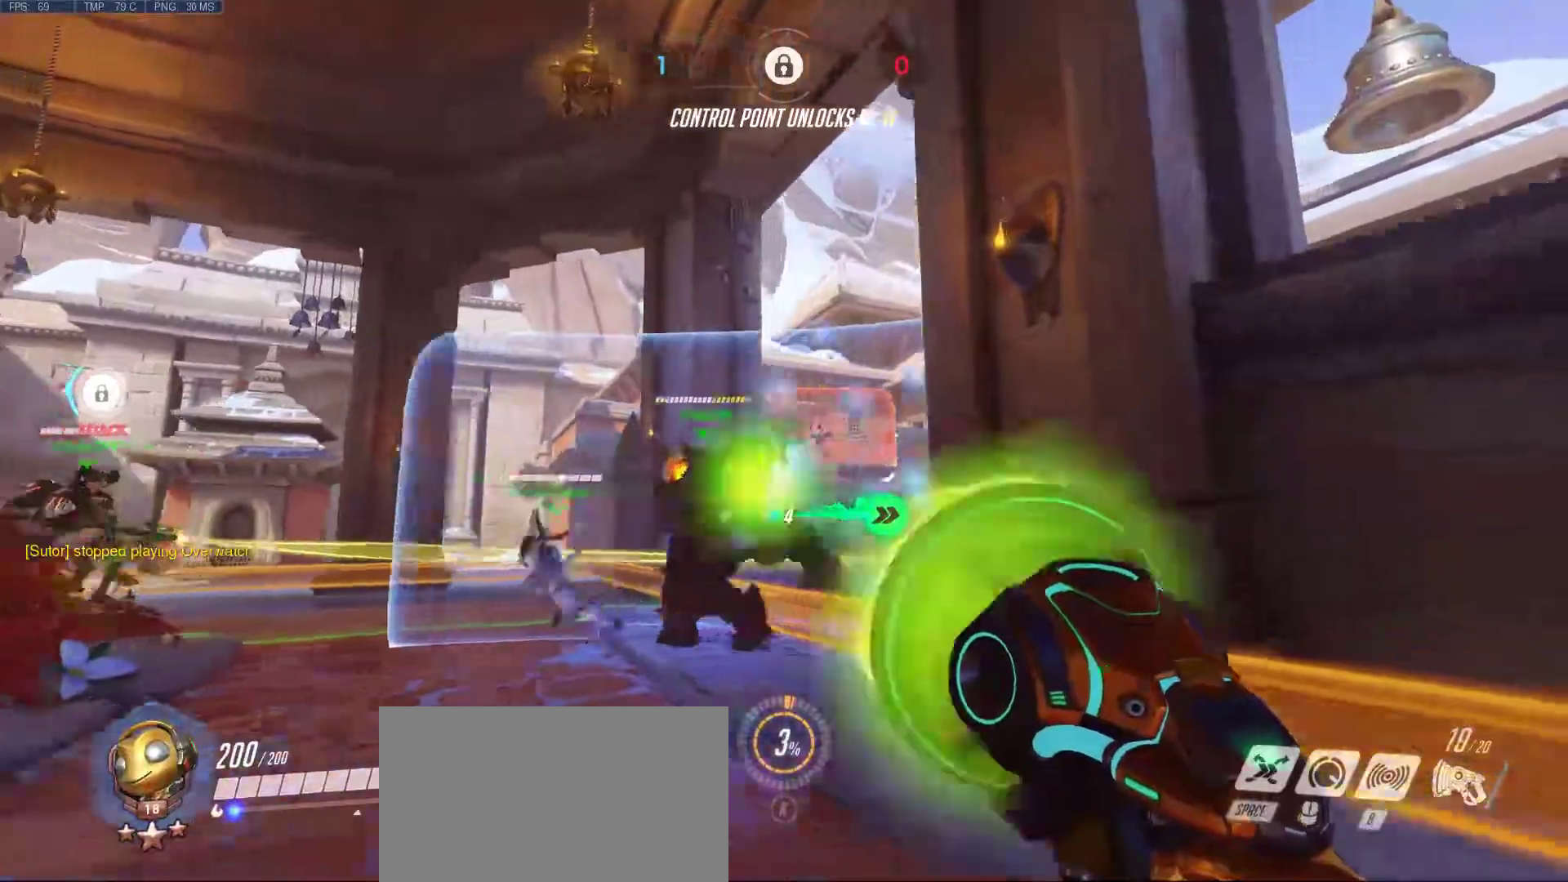
{"keys": ["a", "d", "s"], "mouse": [], "events": [[33, "mouse_left", "up"], [83, "a", "down"], [133, "d", "up"], [133, "mouse_left", "down"], [133, "w", "up"], [233, "mouse_left", "up"], [317, "mouse_left", "down"], [367, "d", "down"], [417, "mouse_left", "up"], [417, "s", "down"]]}
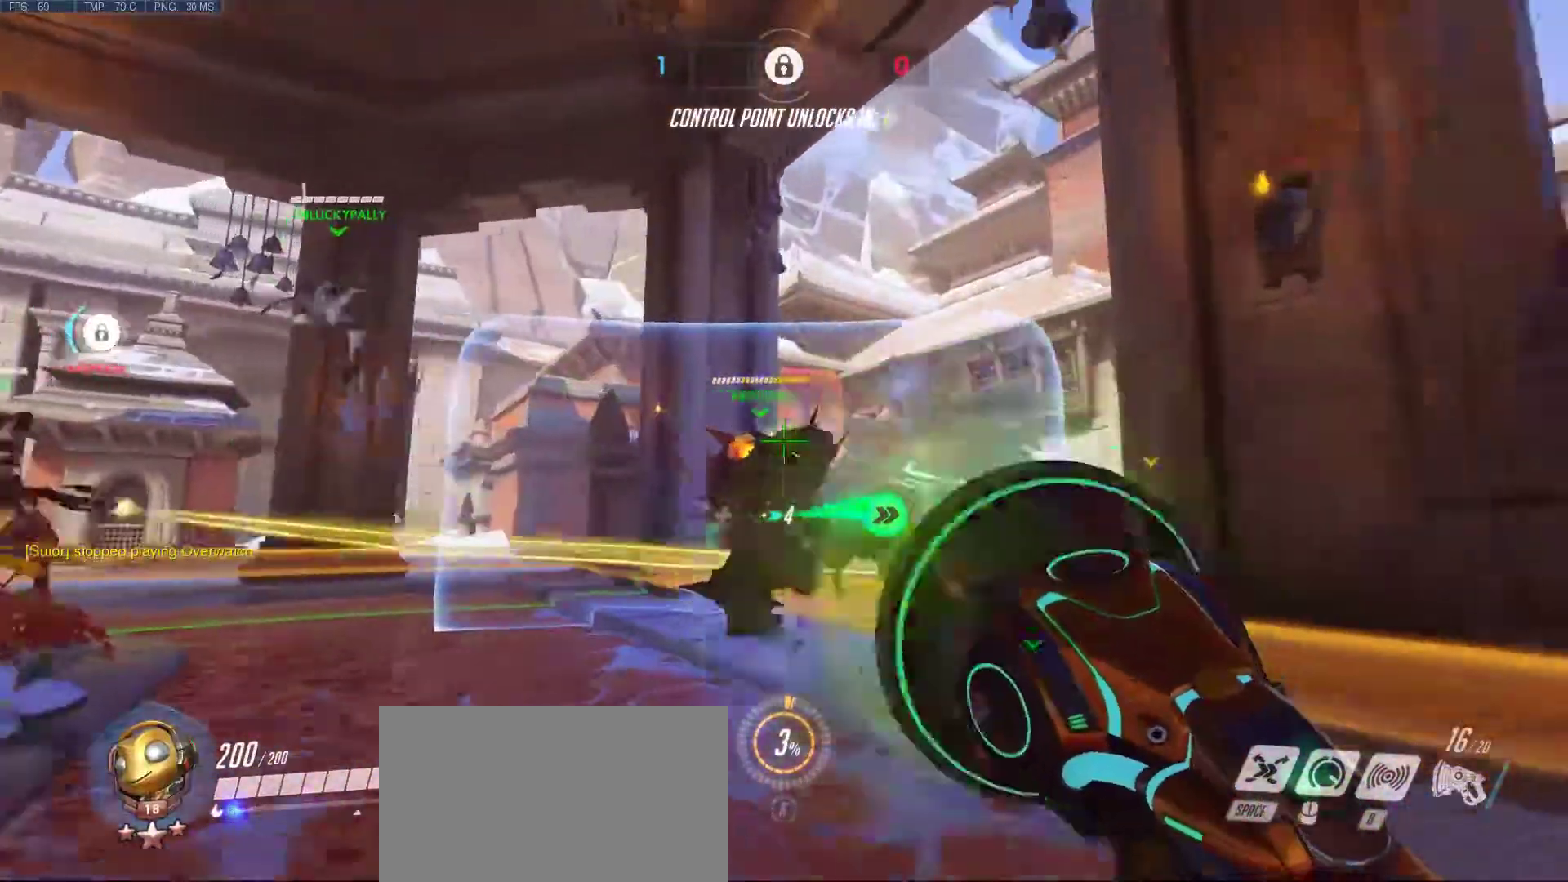
{"keys": ["w"], "mouse": ["left"], "events": [[50, "a", "up"], [100, "s", "up"], [283, "w", "down"], [383, "d", "up"], [383, "mouse_left", "down"]]}
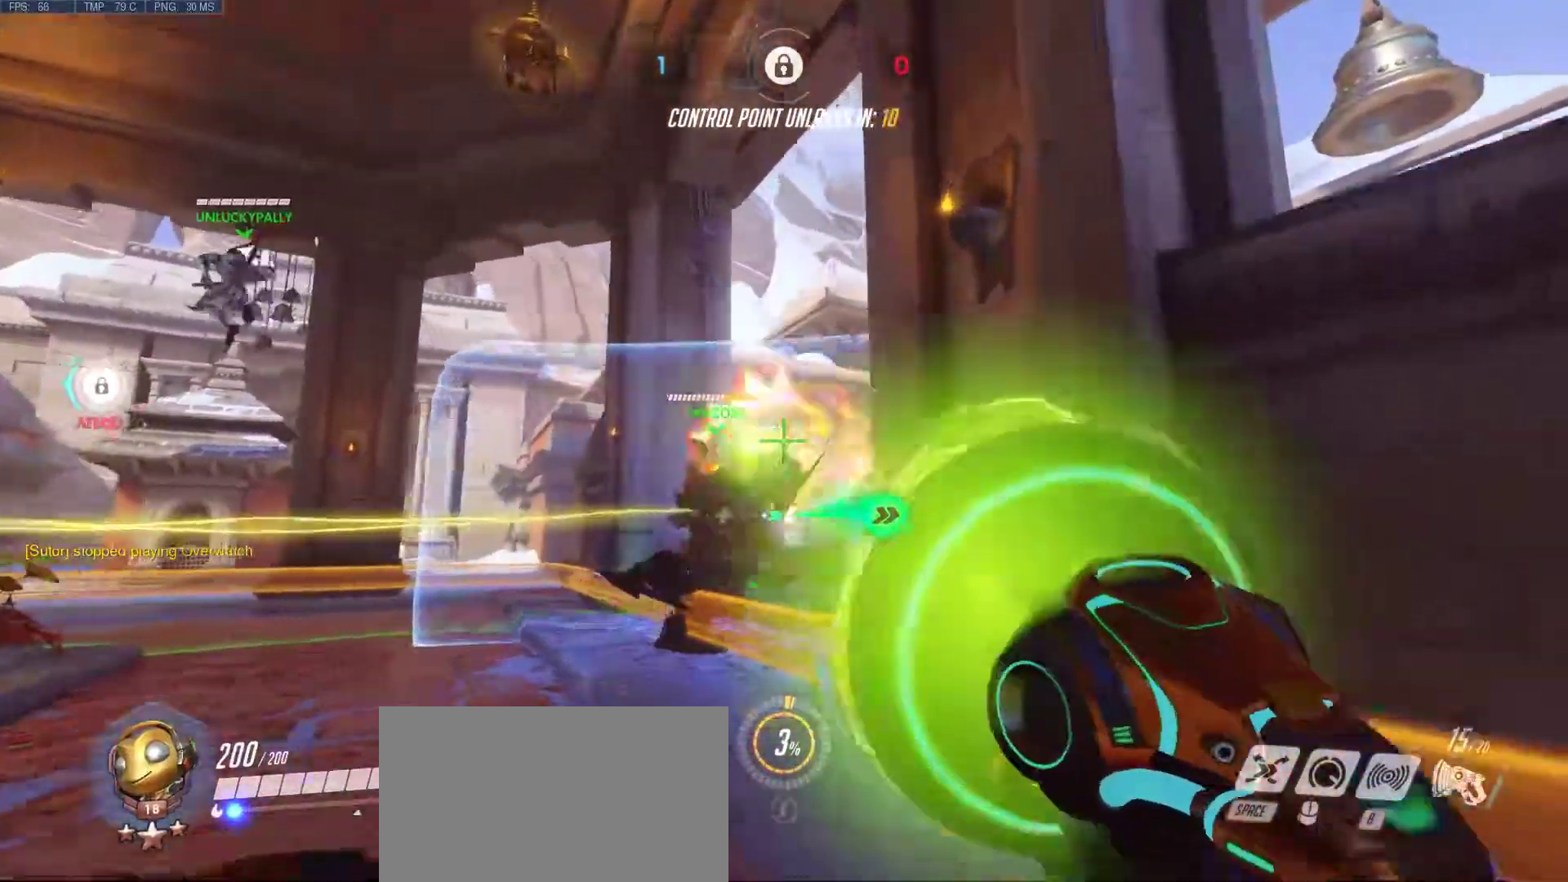
{"keys": ["a", "r", "w"], "mouse": [], "events": [[17, "mouse_left", "up"], [67, "mouse_left", "down"], [167, "a", "down"], [167, "mouse_left", "up"], [267, "w", "up"], [450, "r", "down"], [500, "w", "down"]]}
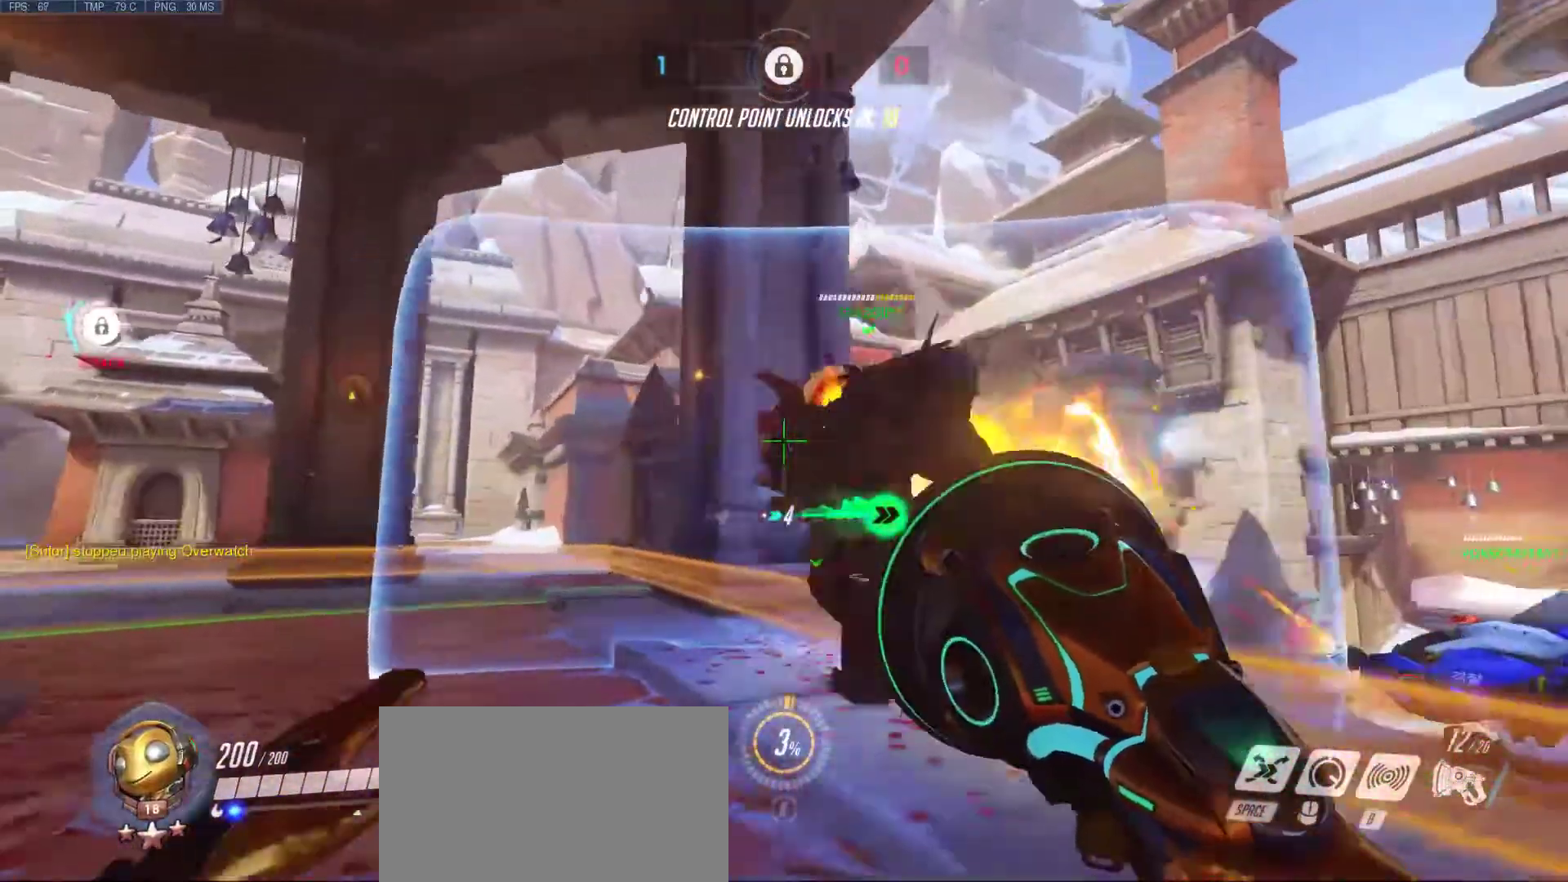
{"keys": ["a", "w"], "mouse": ["right"], "events": [[83, "r", "up"], [233, "mouse_right", "down"], [367, "mouse_right", "up"], [467, "mouse_right", "down"]]}
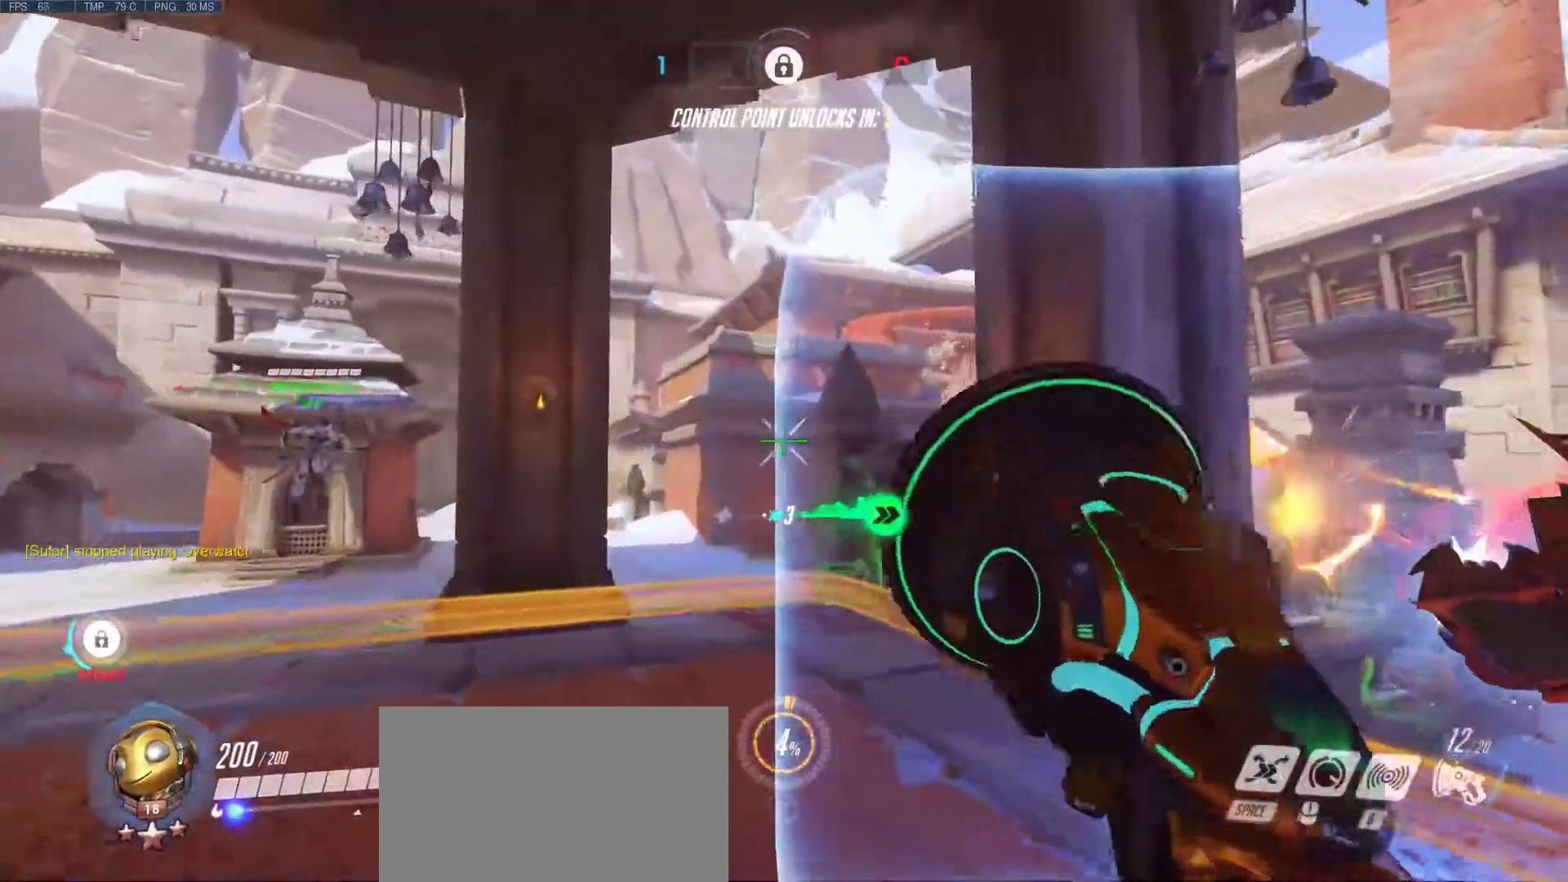
{"keys": ["w"], "mouse": [], "events": [[17, "mouse_right", "up"], [50, "a", "up"], [100, "mouse_right", "down"], [200, "mouse_right", "up"]]}
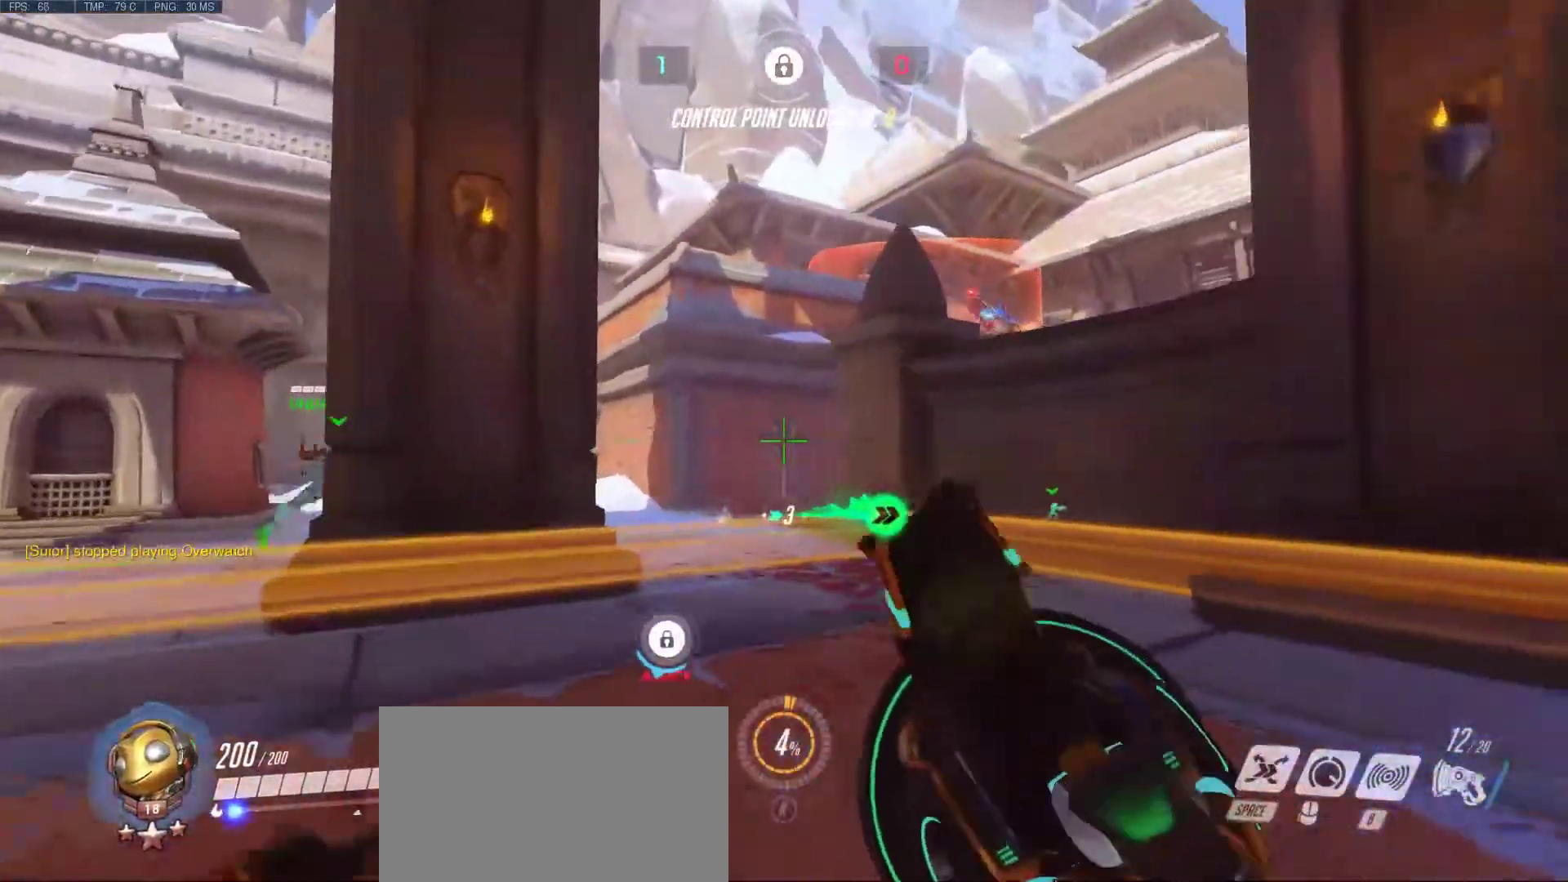
{"keys": ["a", "w"], "mouse": ["right"], "events": [[67, "d", "down"], [167, "d", "up"], [400, "a", "down"], [450, "mouse_right", "down"]]}
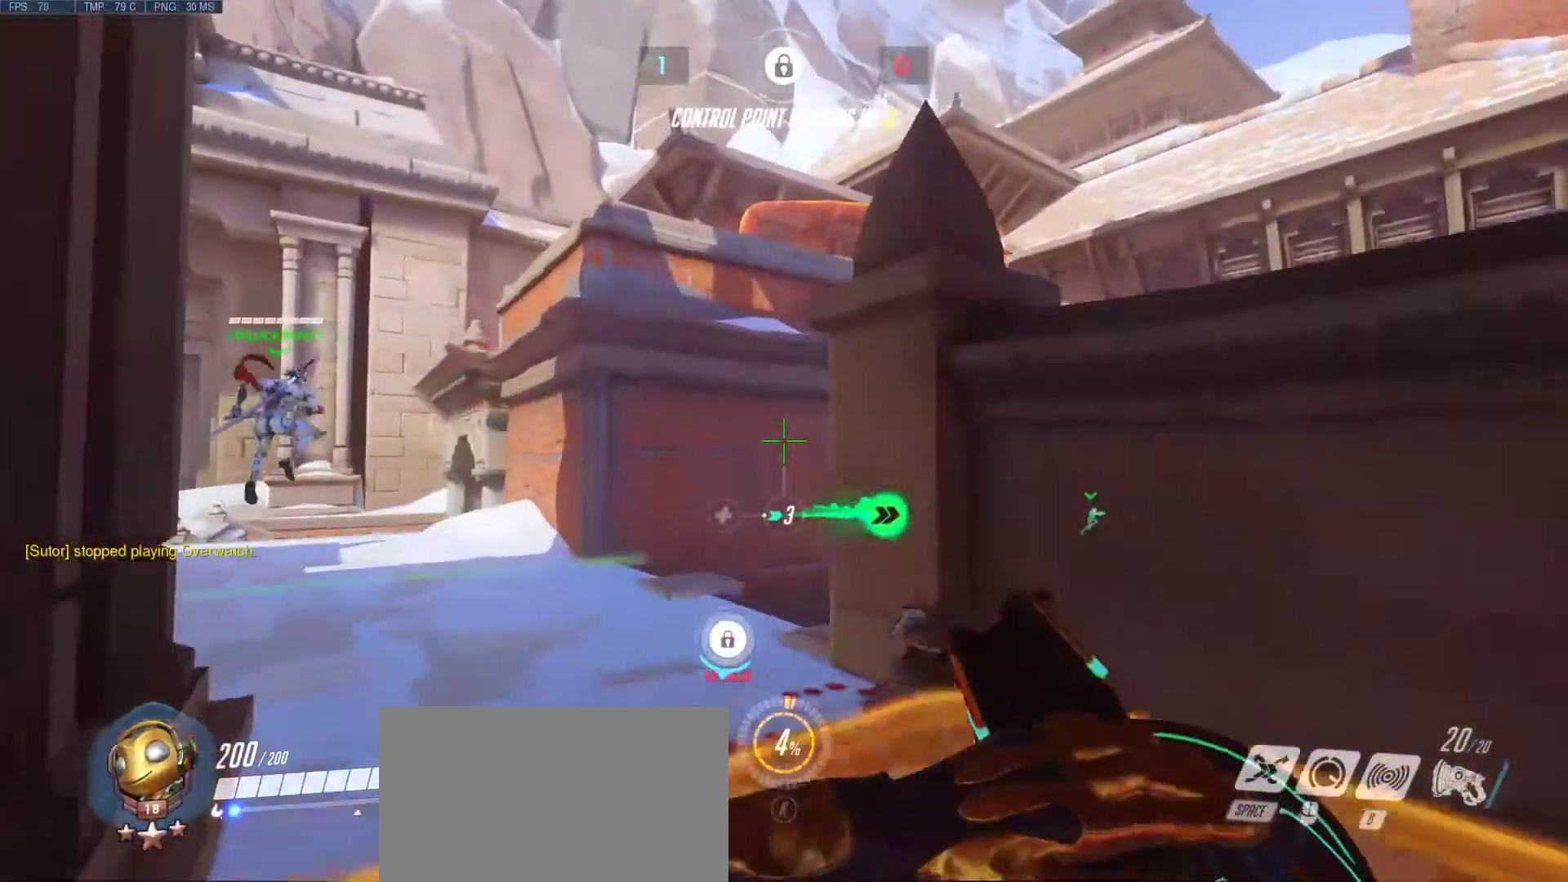
{"keys": ["a", "w"], "mouse": [], "events": [[33, "mouse_right", "up"]]}
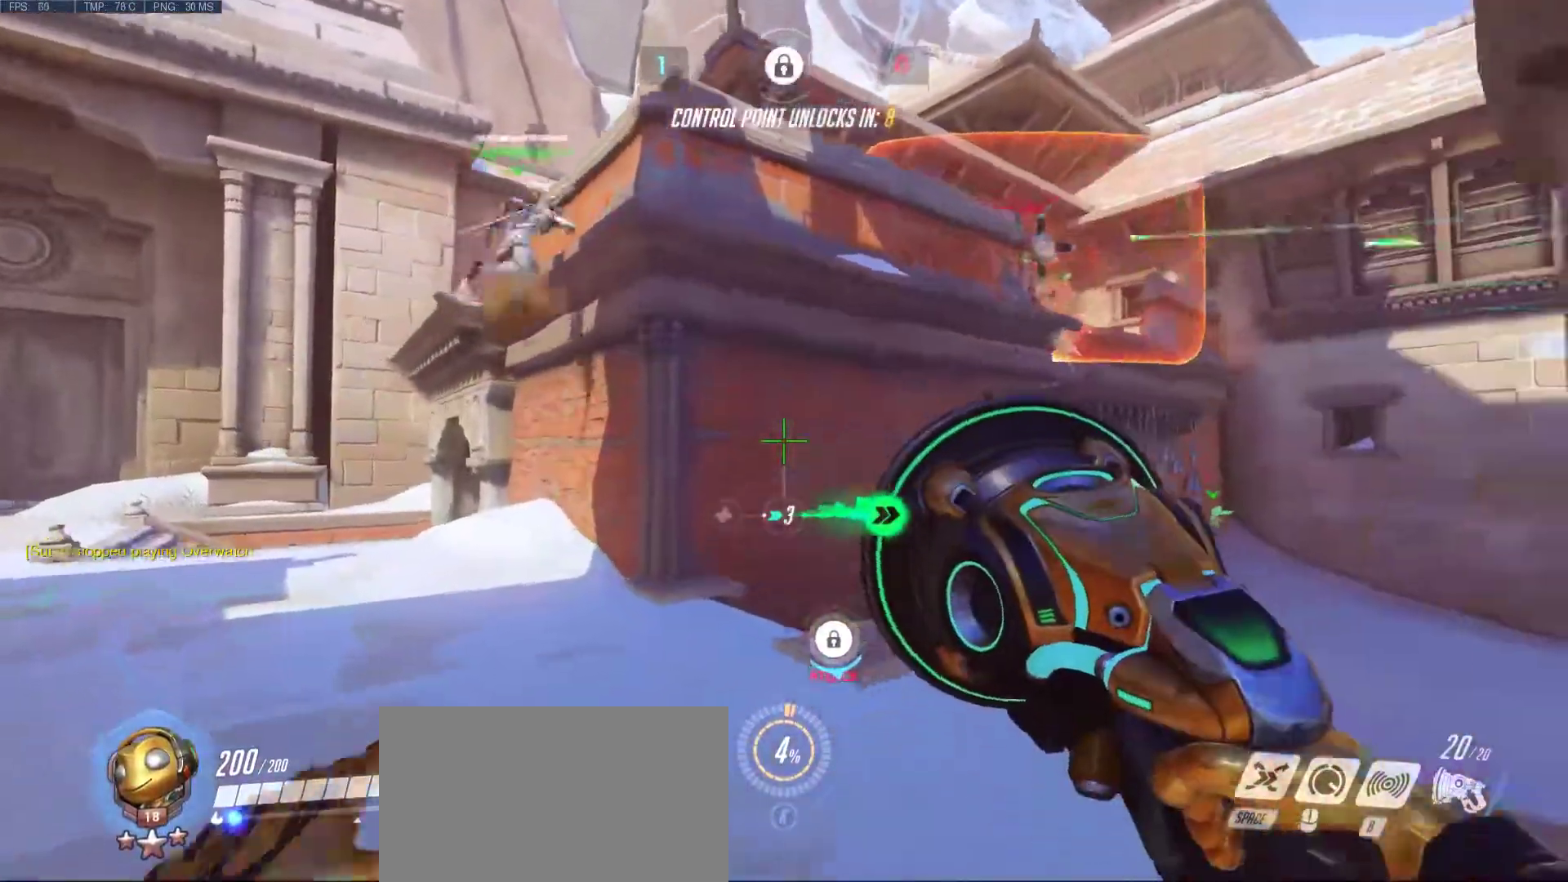
{"keys": ["a", "w"], "mouse": [], "events": []}
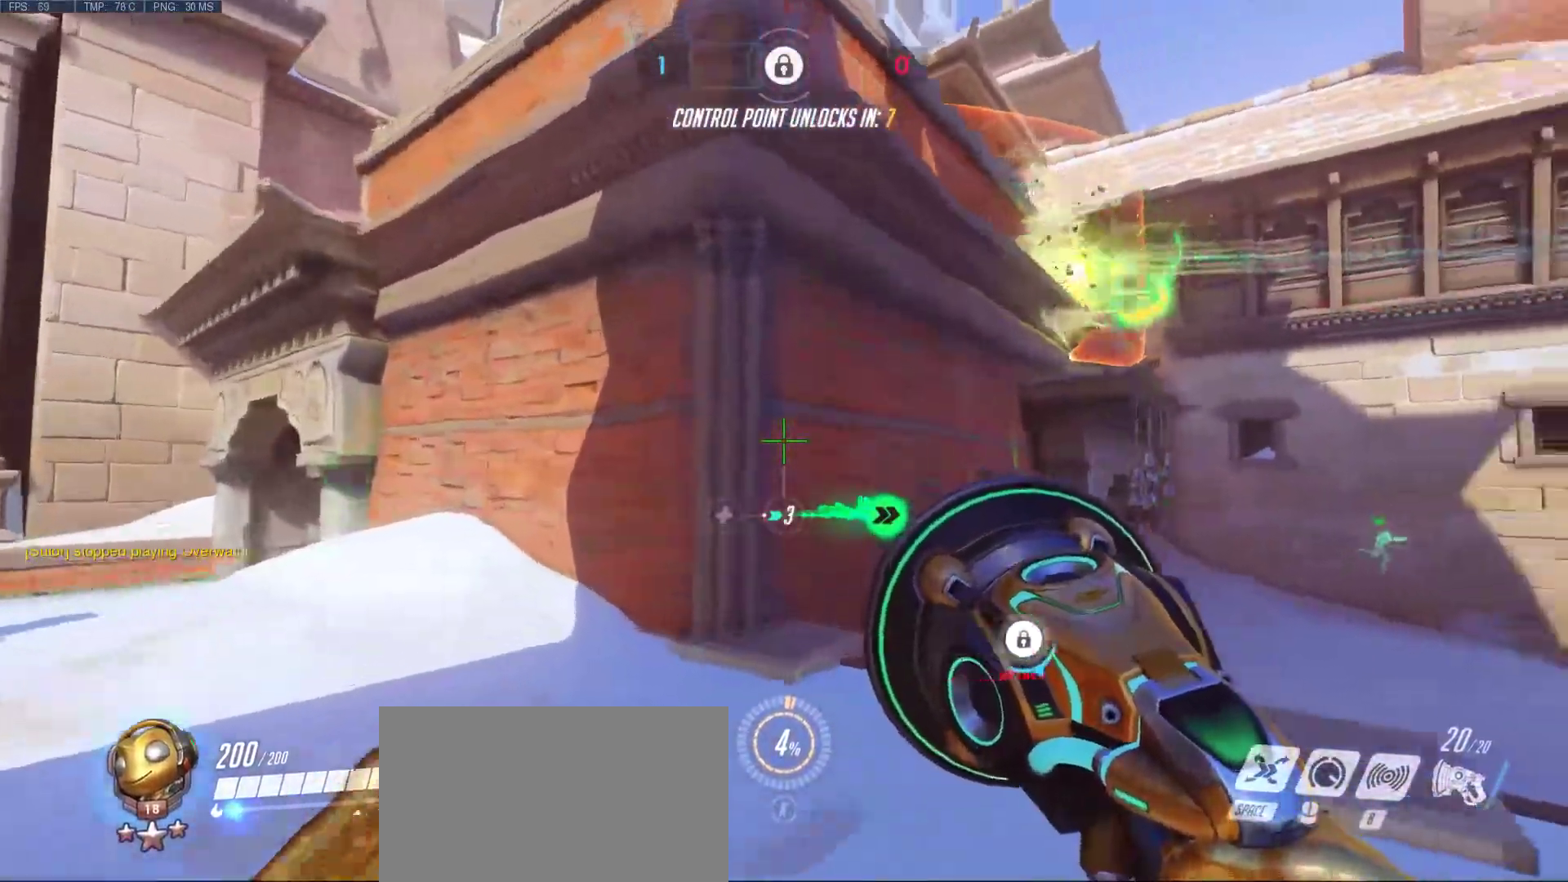
{"keys": ["a", "w"], "mouse": [], "events": [[117, "a", "up"], [167, "d", "down"], [300, "d", "up"], [500, "a", "down"]]}
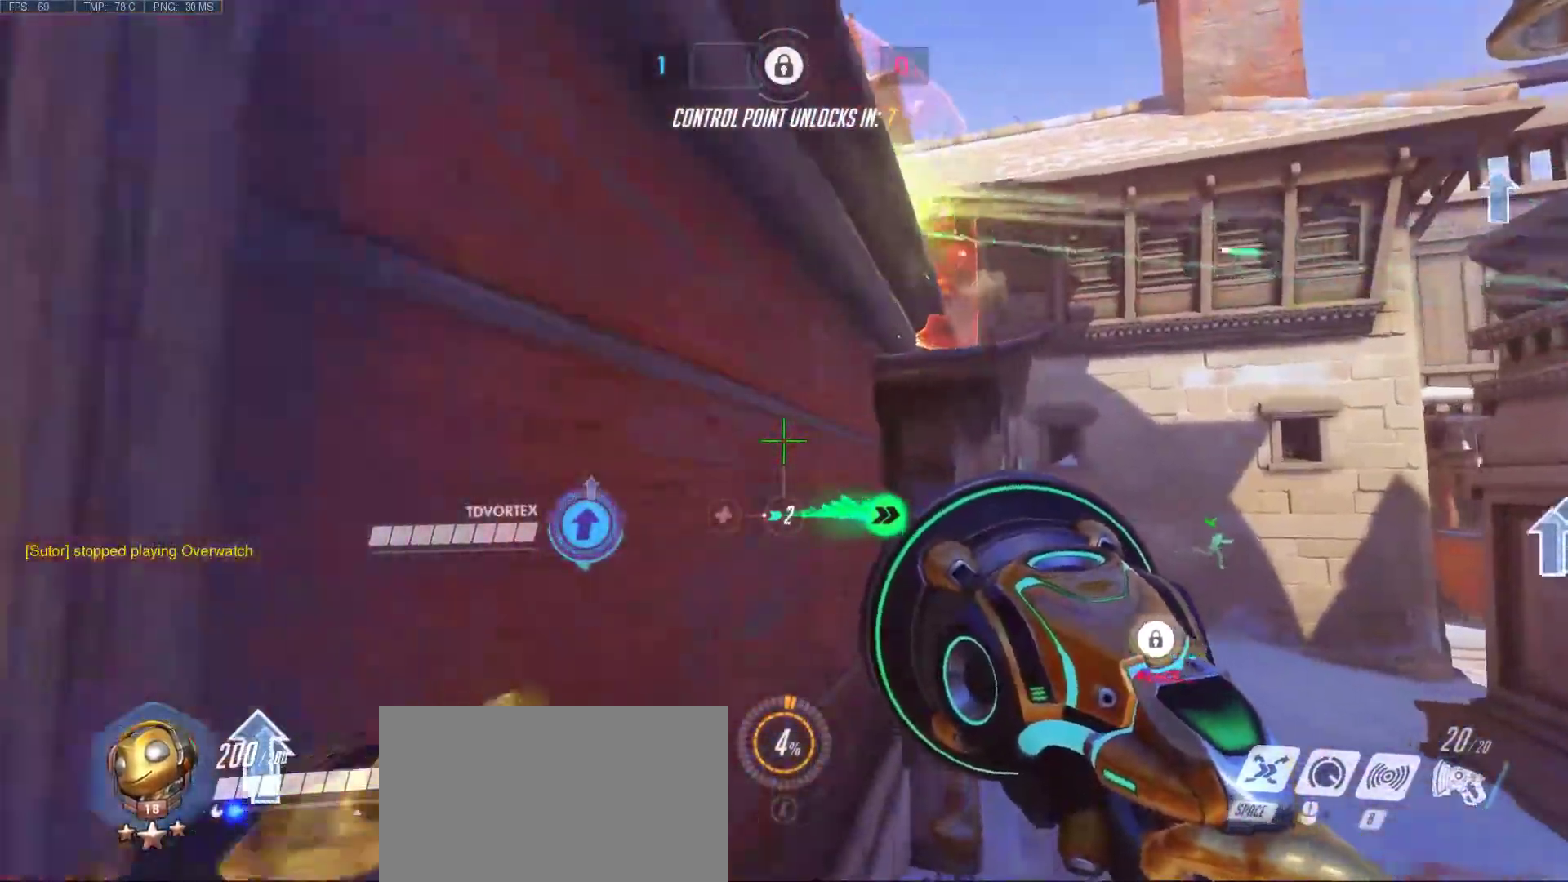
{"keys": ["w"], "mouse": ["right"], "events": [[33, "mouse_right", "down"], [367, "a", "up"]]}
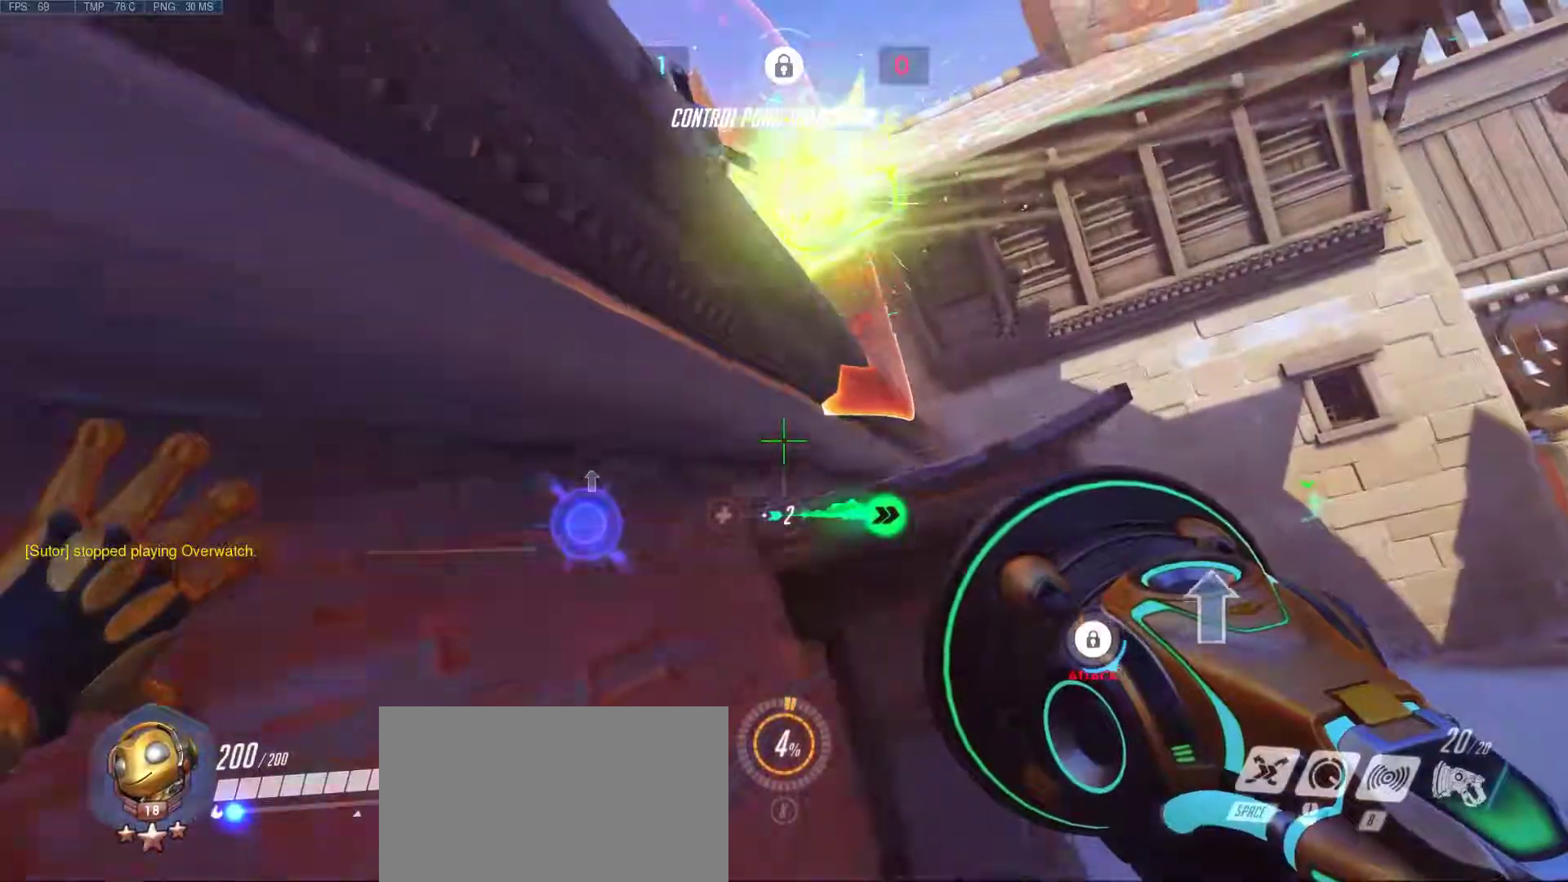
{"keys": ["a", "w"], "mouse": ["right"], "events": [[150, "a", "down"], [200, "mouse_right", "up"], [283, "mouse_right", "down"], [383, "mouse_right", "up"], [483, "mouse_right", "down"]]}
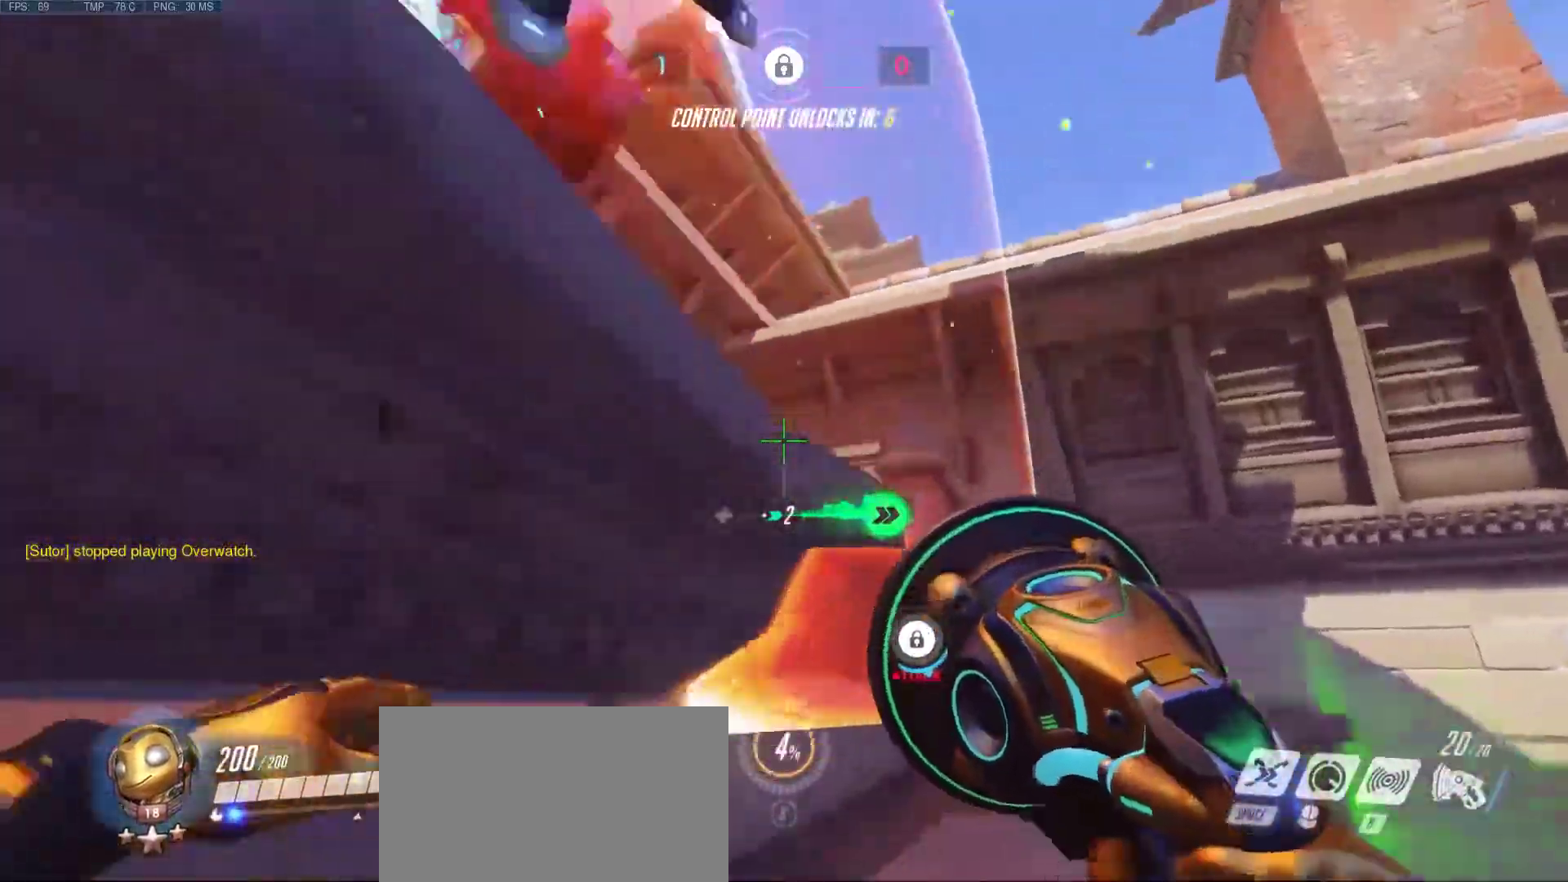
{"keys": ["a", "d", "w"], "mouse": [], "events": [[33, "d", "down"], [33, "mouse_right", "up"], [117, "d", "up"], [117, "mouse_right", "down"], [217, "mouse_right", "up"], [300, "mouse_right", "down"], [350, "d", "down"], [400, "mouse_right", "up"]]}
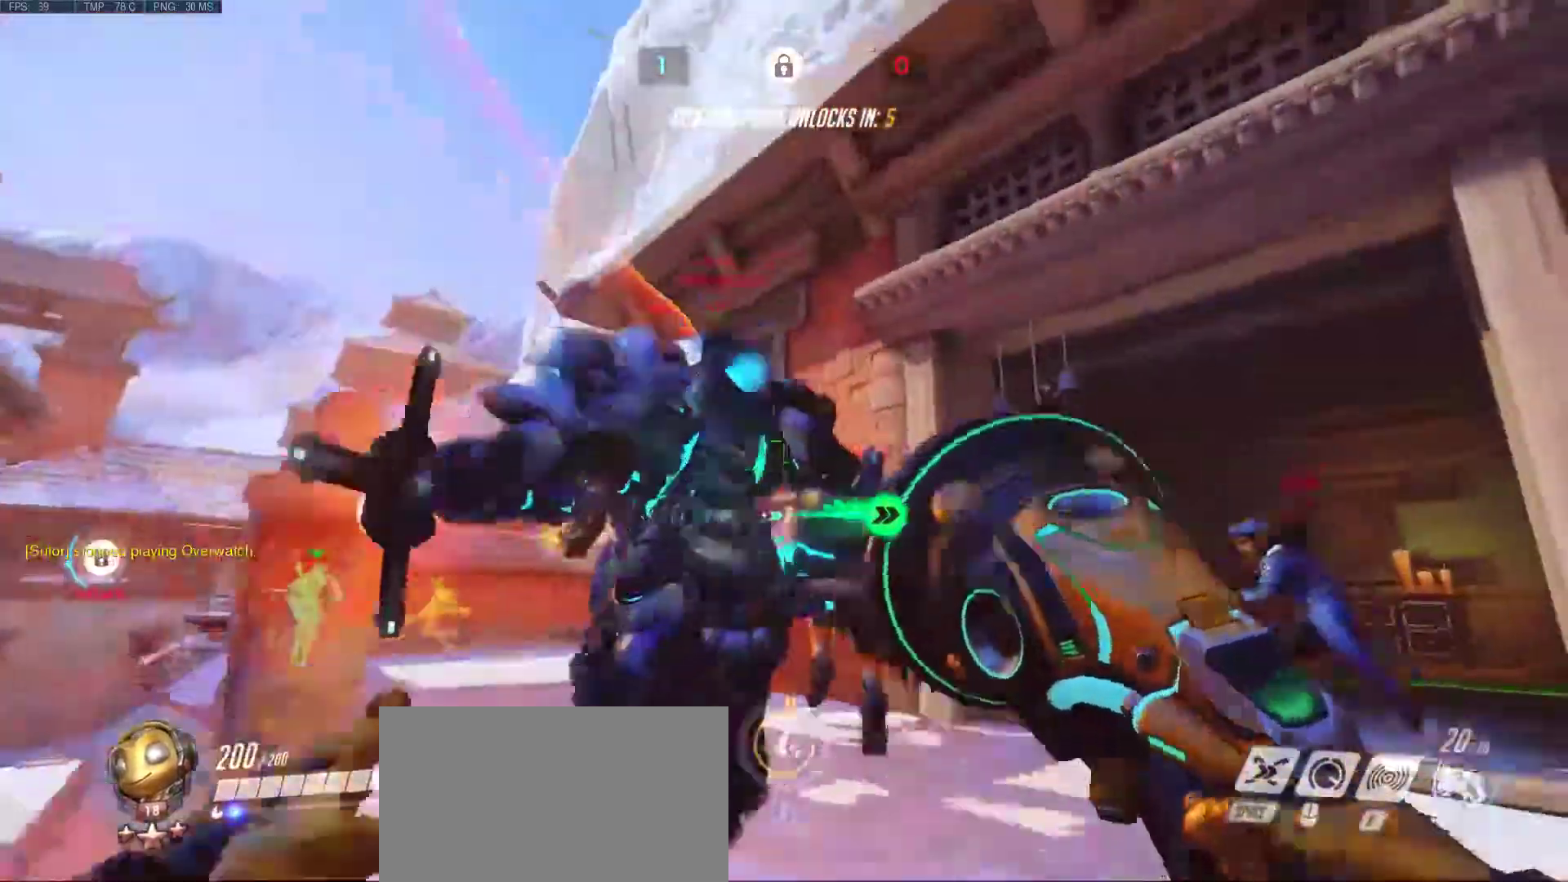
{"keys": ["a", "d", "w"], "mouse": ["right"], "events": [[183, "a", "up"], [183, "w", "up"], [267, "mouse_left", "down"], [267, "mouse_right", "down"], [317, "w", "down"], [500, "a", "down"], [500, "mouse_left", "up"]]}
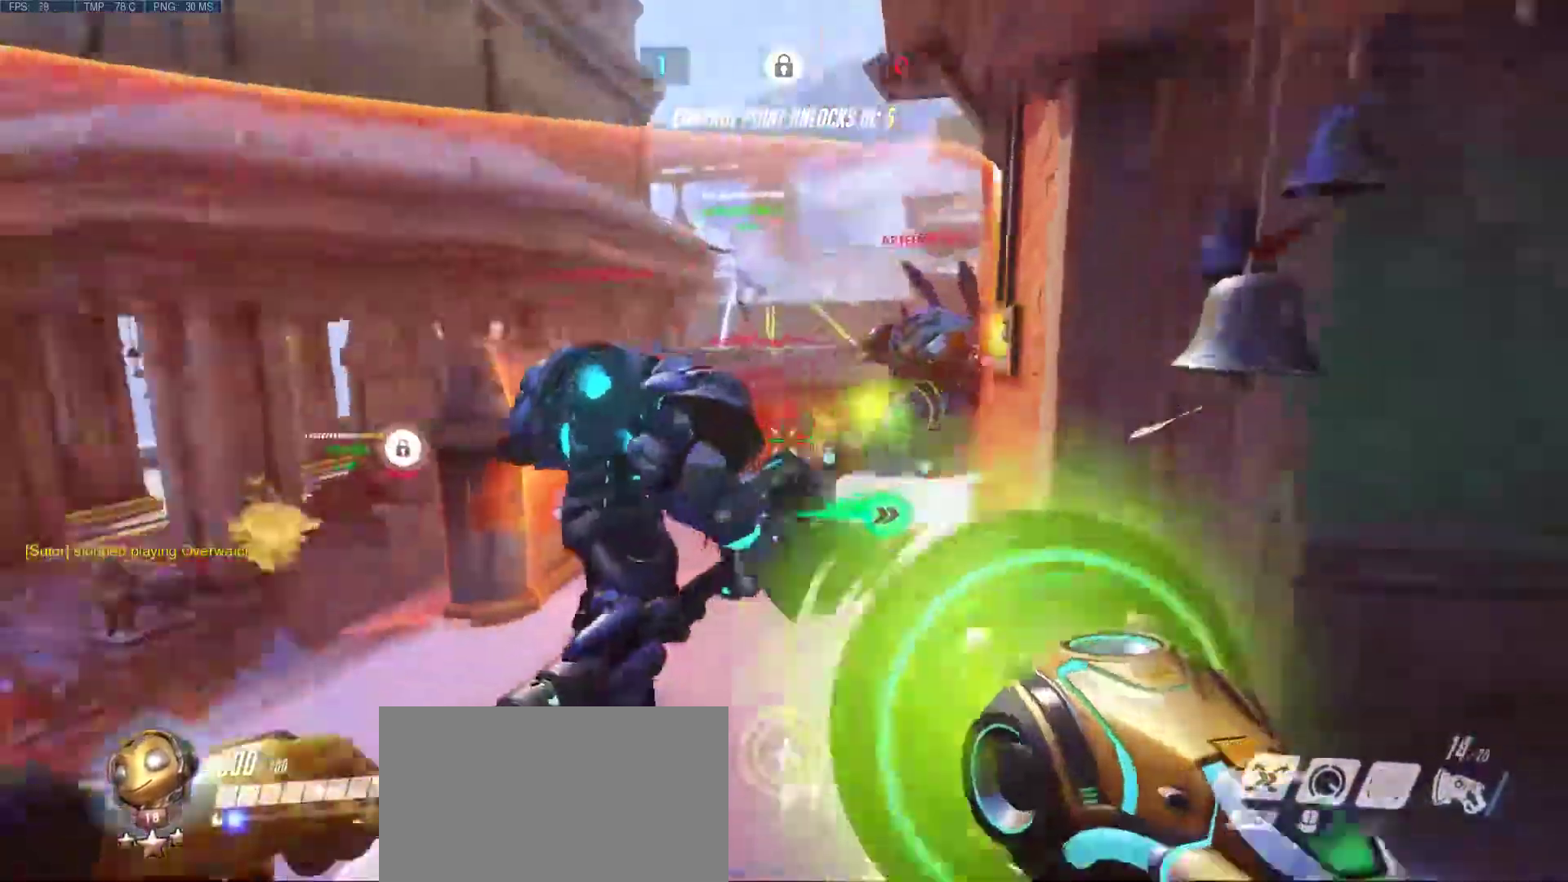
{"keys": ["a", "w"], "mouse": [], "events": [[50, "d", "up"], [50, "mouse_right", "up"], [100, "w", "up"], [250, "w", "down"], [333, "r", "down"], [433, "r", "up"]]}